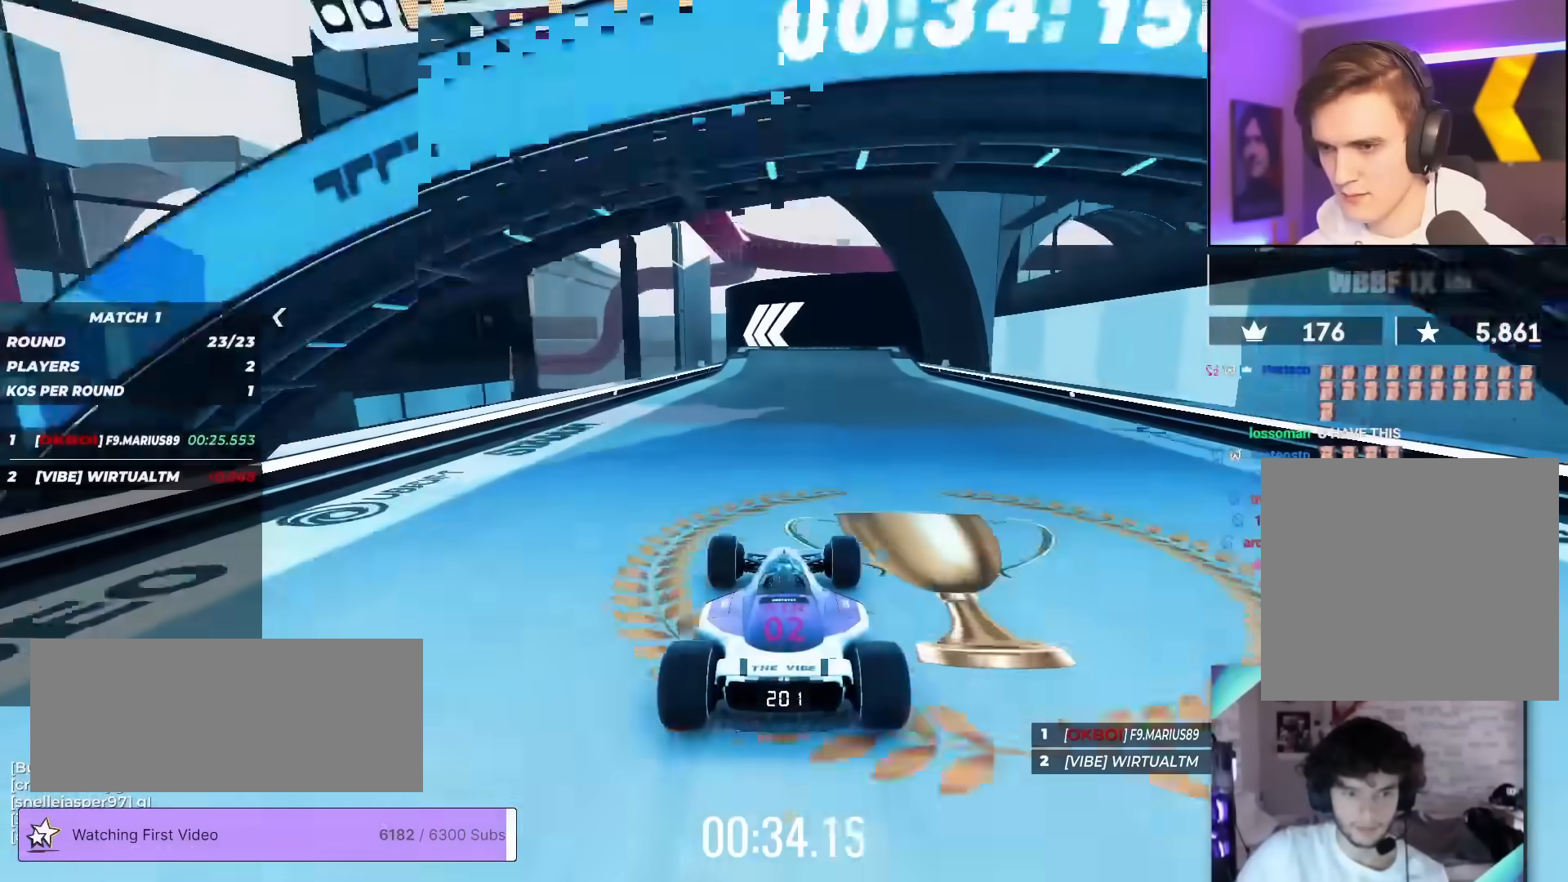
Gameplay with keyboard; each line is a JSON object with the keys held at the frame after it. "events" lists presses ("down") and releases ("up") of "brake", "down", "left", "right" and "up" between this image and that frame as [ms after this image, input, new state], when the widget could be followed in between. No other keys are recorded. Mouse input is not recorded. Key names are as the overlay labels them; some are game actions (e.g. jump) rather than physical keys.
{"keys": ["up"], "events": [[67, "left", "down"], [167, "left", "up"]]}
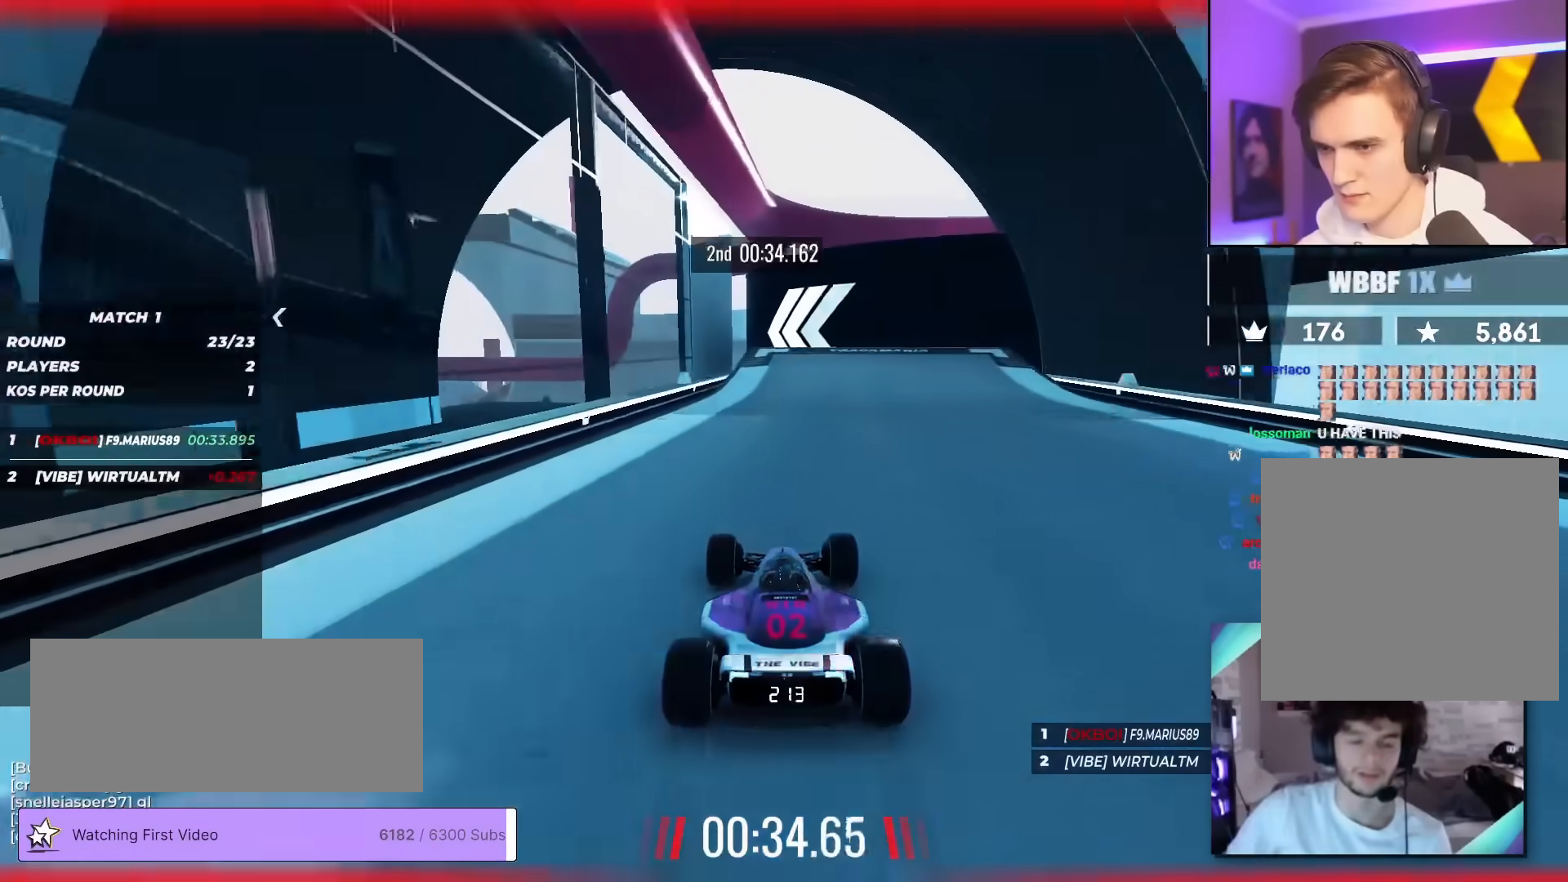
{"keys": ["left", "up"], "events": [[83, "left", "down"], [133, "left", "up"], [467, "left", "down"]]}
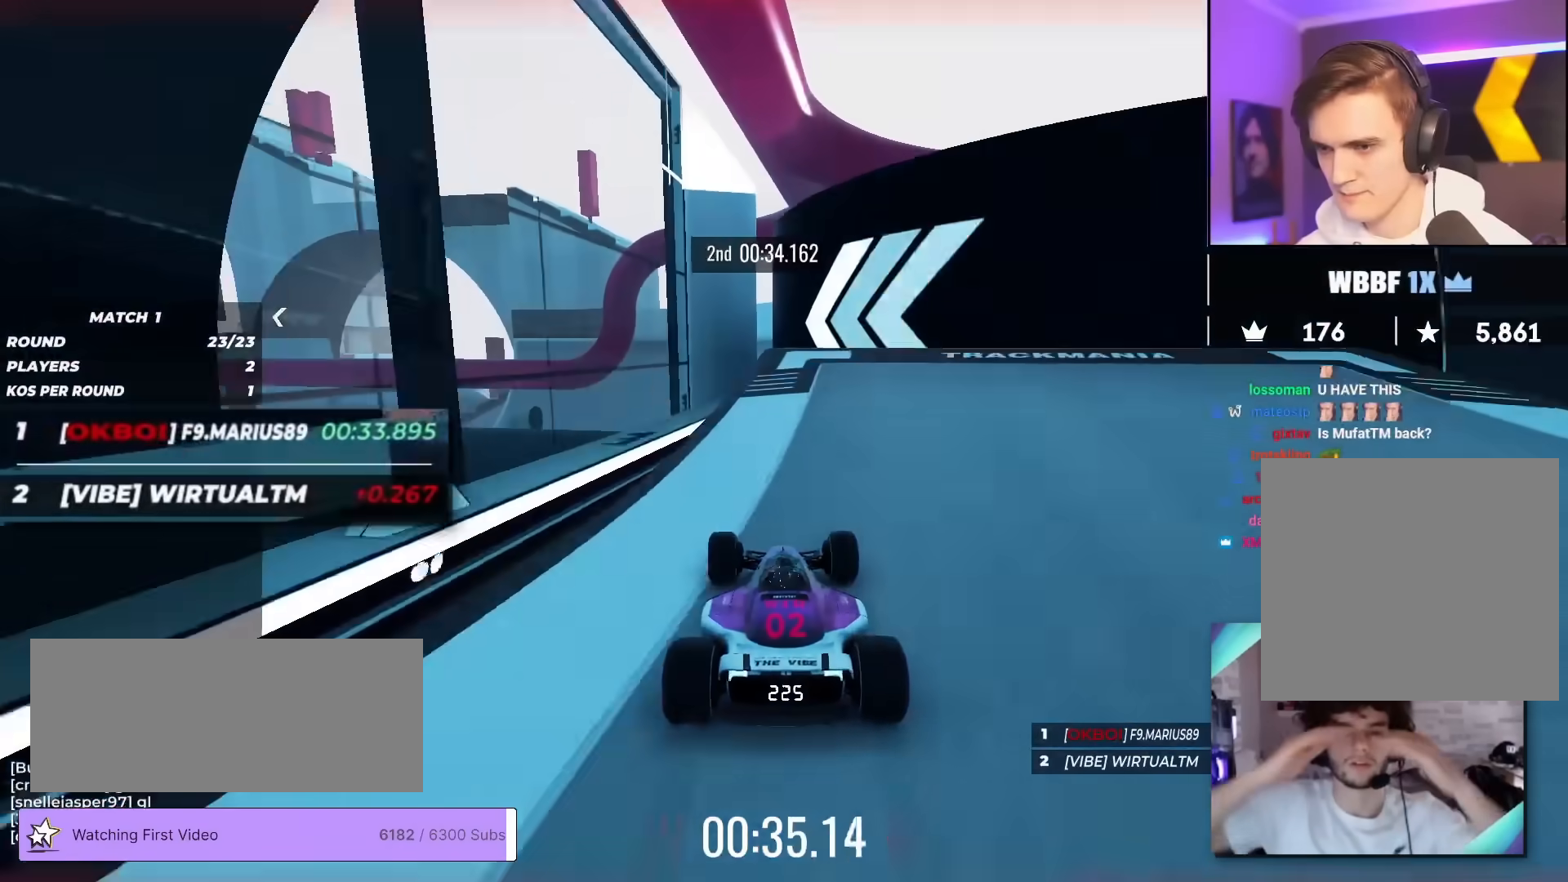
{"keys": ["right", "up"], "events": [[150, "left", "up"], [233, "left", "down"], [333, "left", "up"], [383, "right", "down"]]}
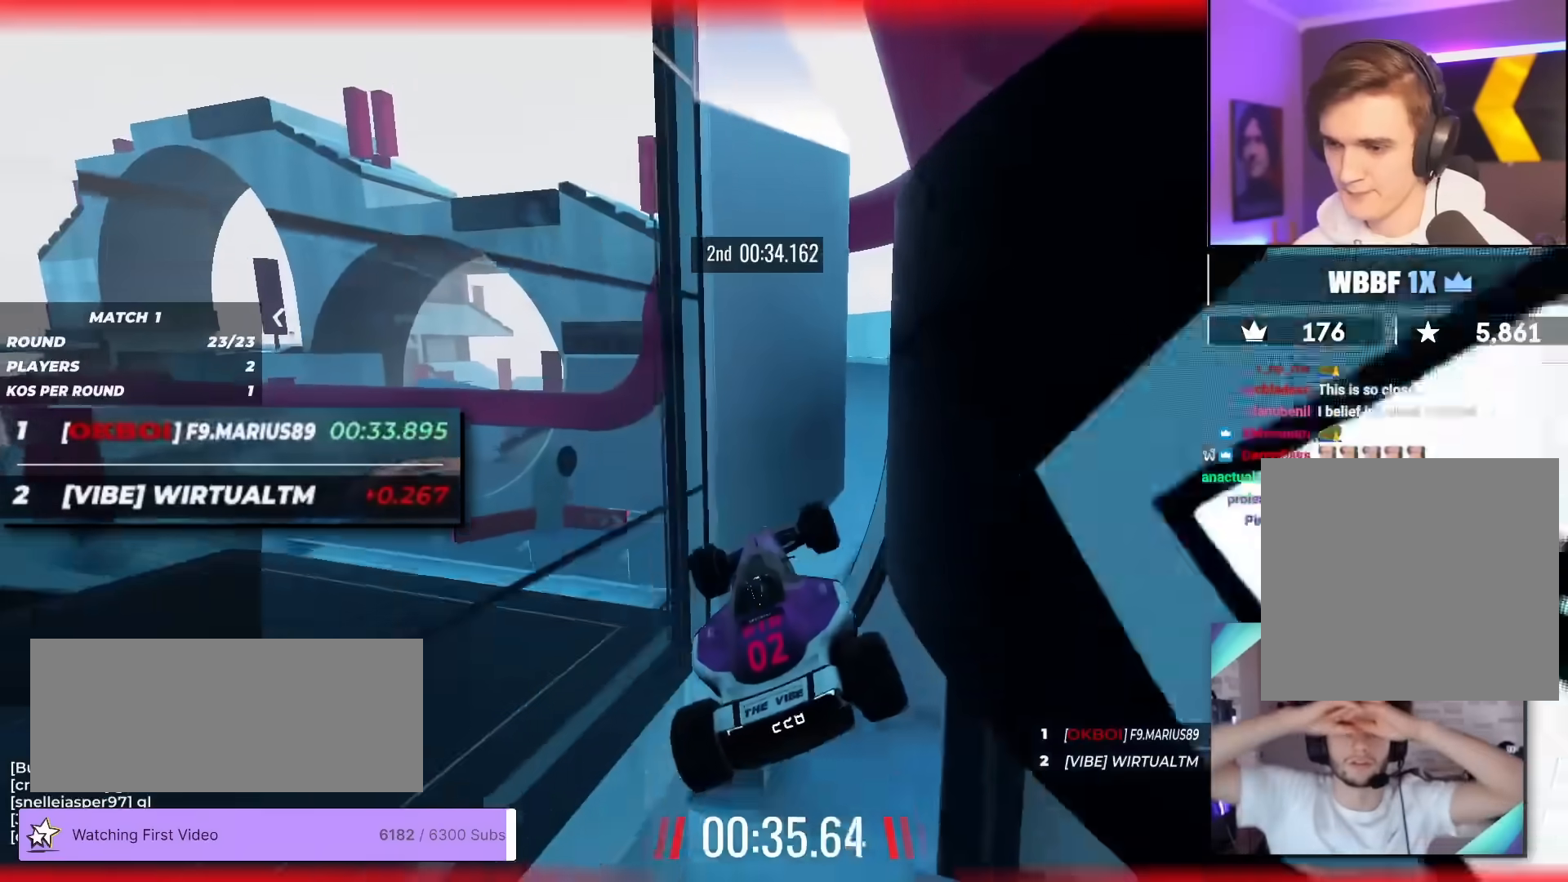
{"keys": ["left", "up"], "events": [[400, "right", "up"], [500, "left", "down"]]}
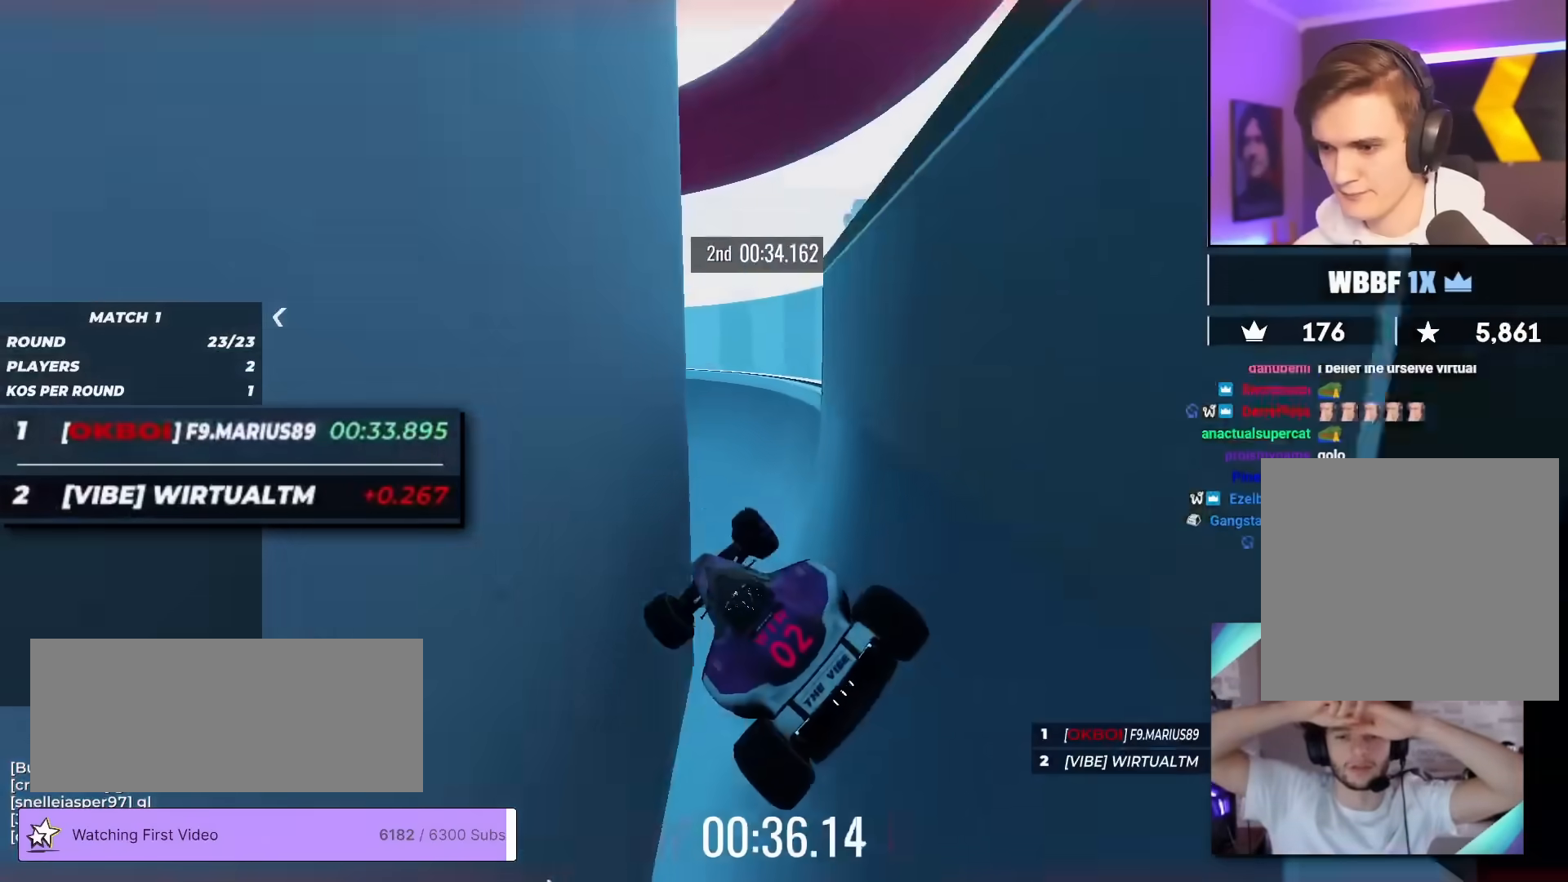
{"keys": ["left", "up"], "events": [[367, "left", "up"], [417, "left", "down"]]}
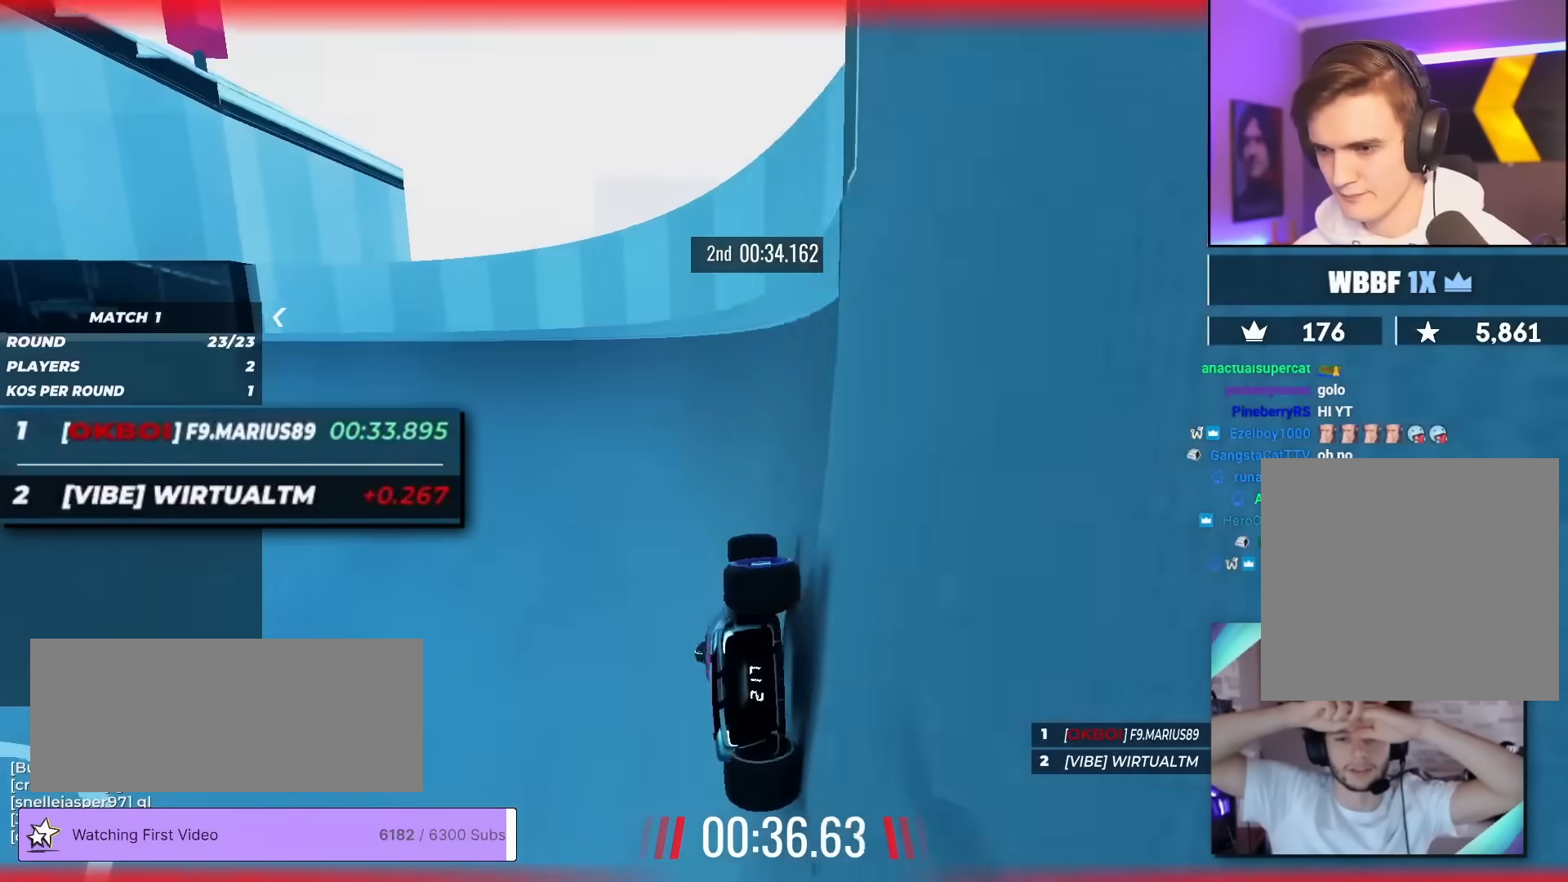
{"keys": ["left", "up"], "events": [[17, "left", "up"], [283, "left", "down"], [383, "left", "up"], [483, "left", "down"]]}
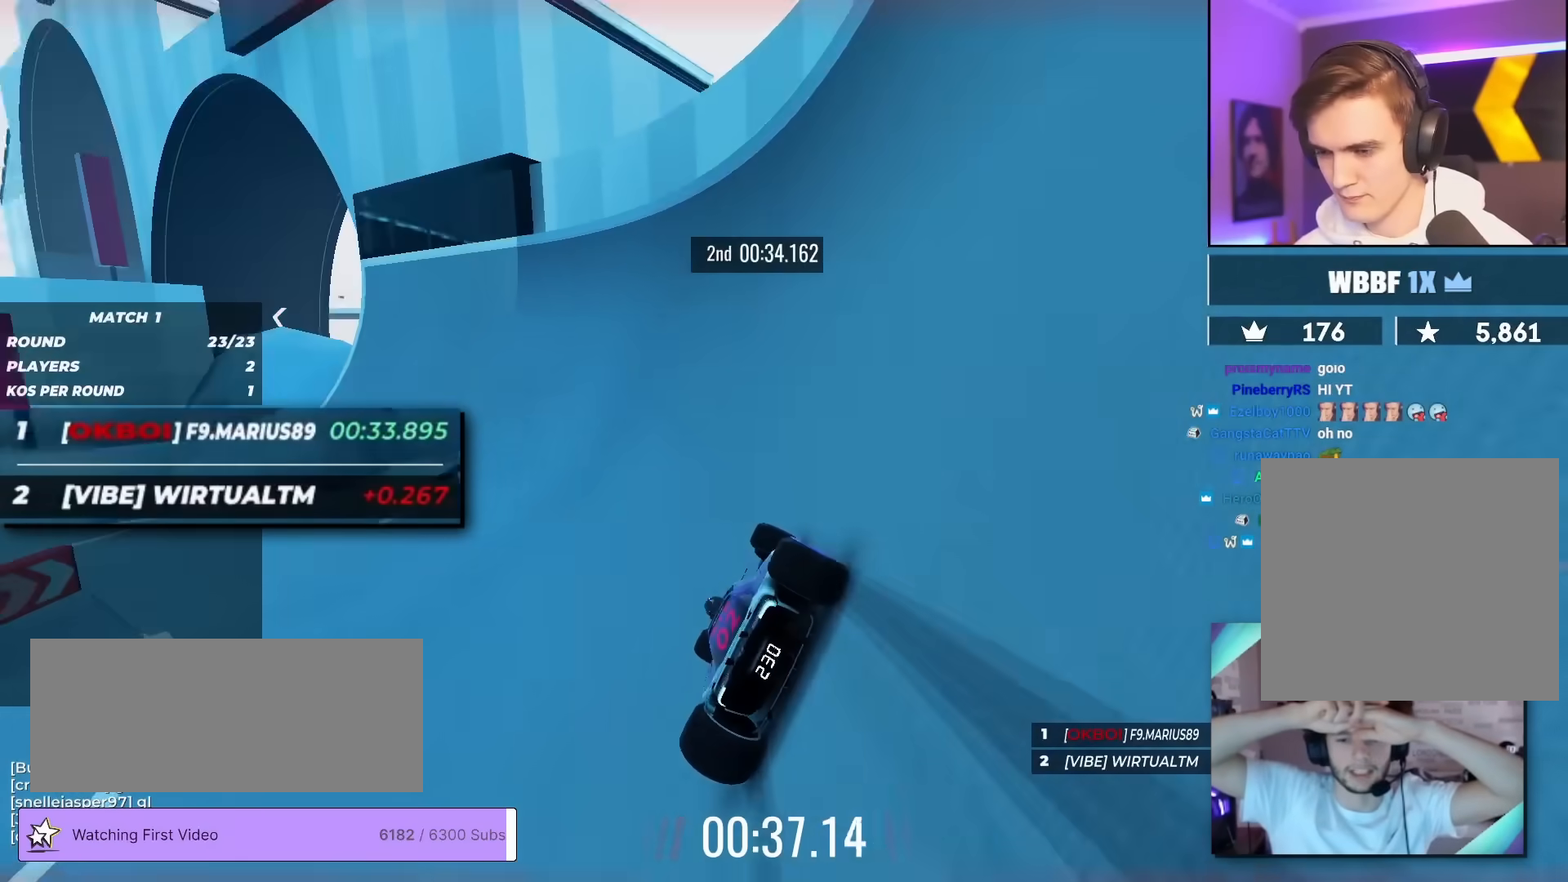
{"keys": ["left", "up"], "events": []}
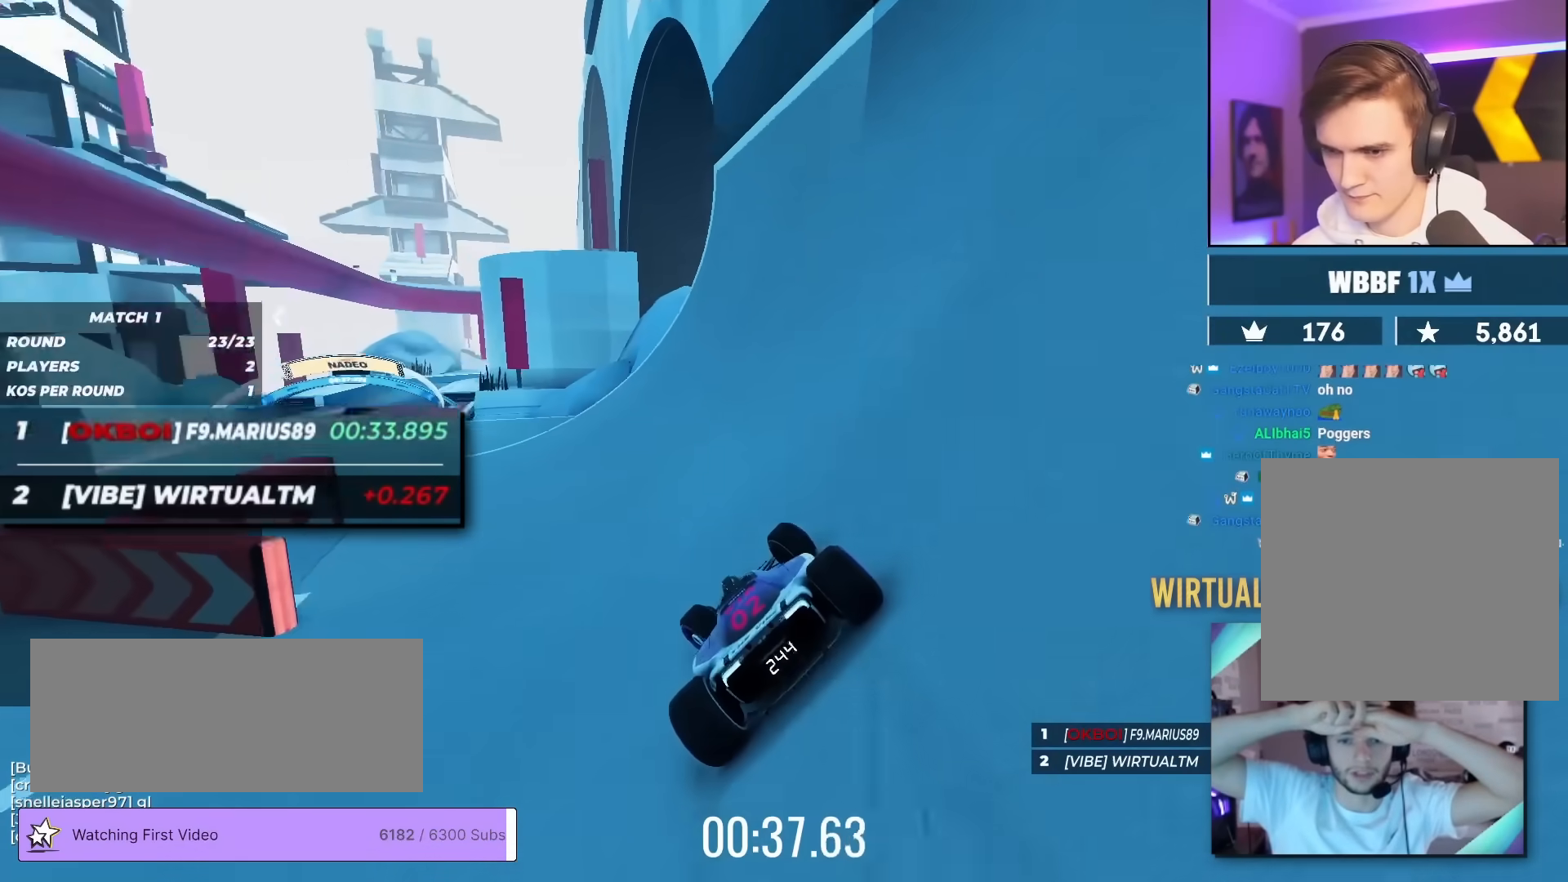
{"keys": ["up"], "events": [[417, "left", "up"]]}
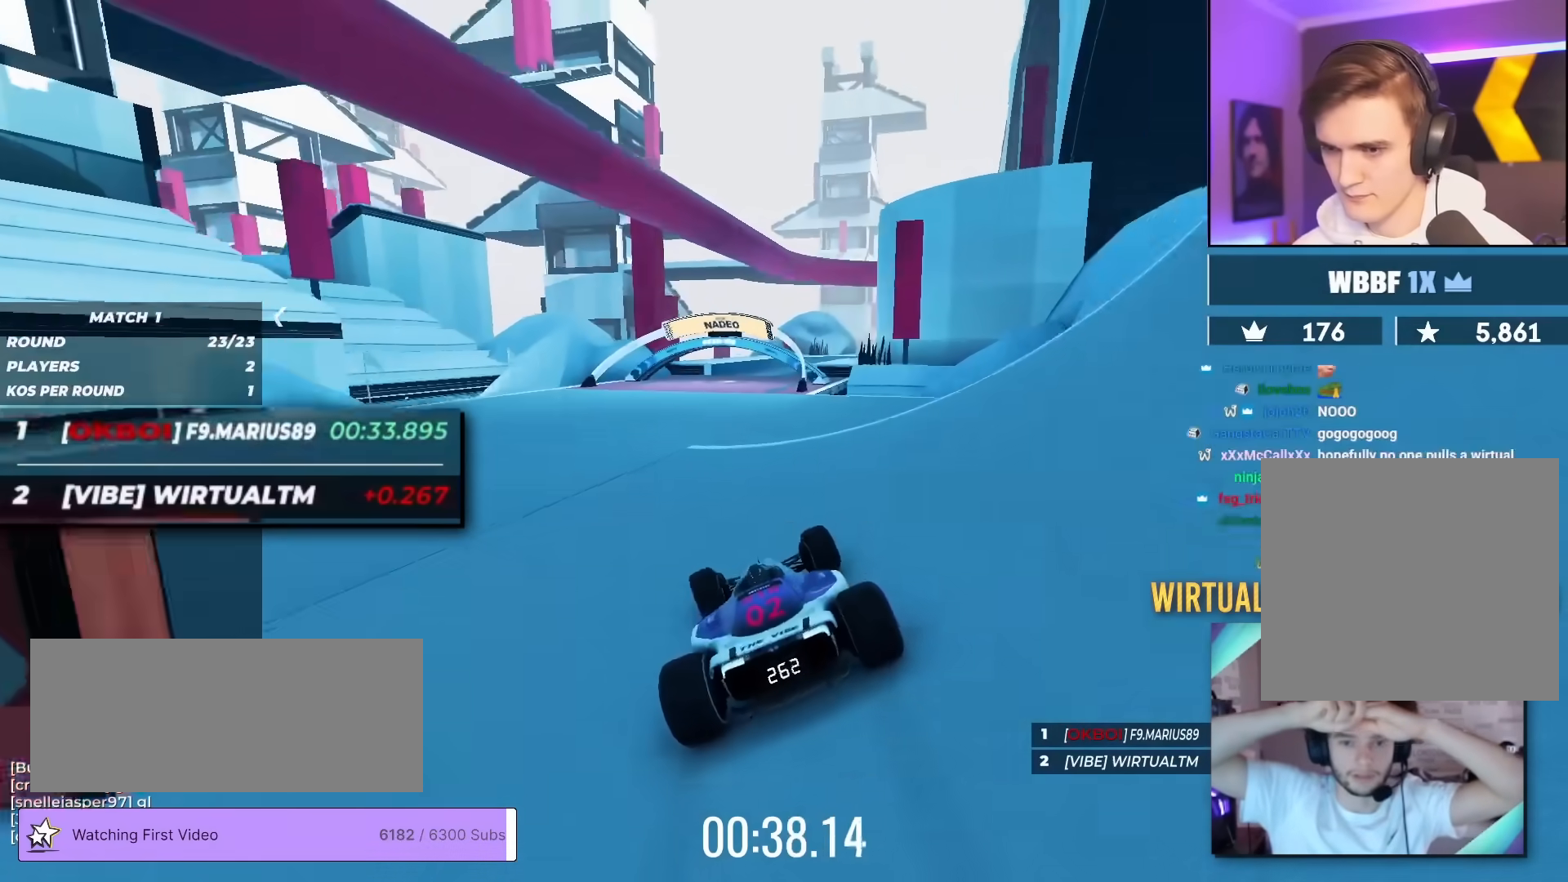
{"keys": ["up"], "events": []}
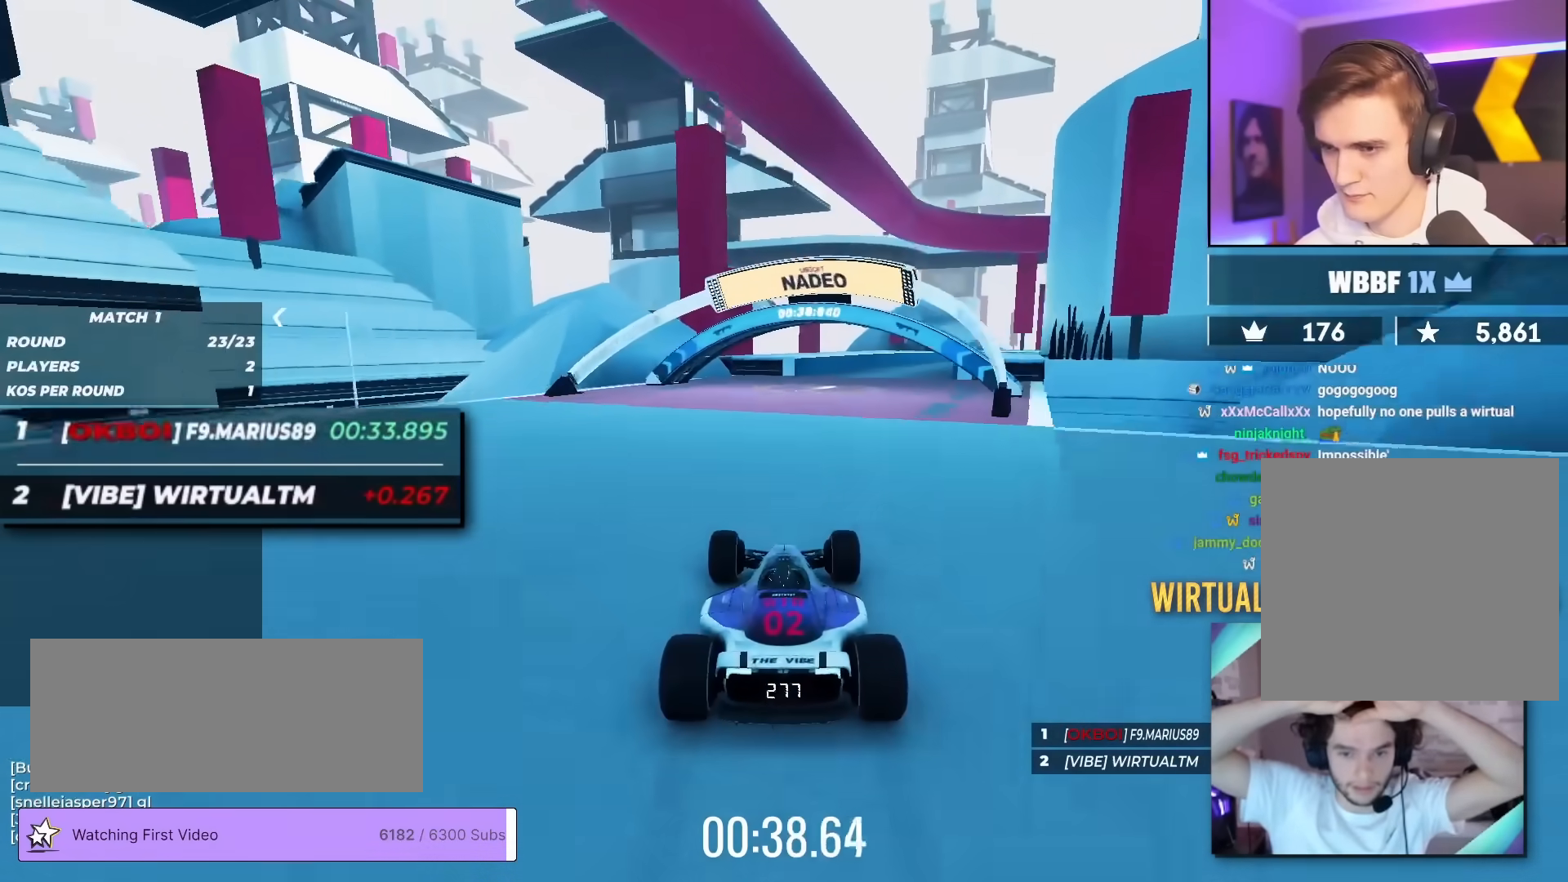
{"keys": ["up"], "events": [[17, "right", "down"], [167, "right", "up"], [300, "right", "down"], [400, "right", "up"]]}
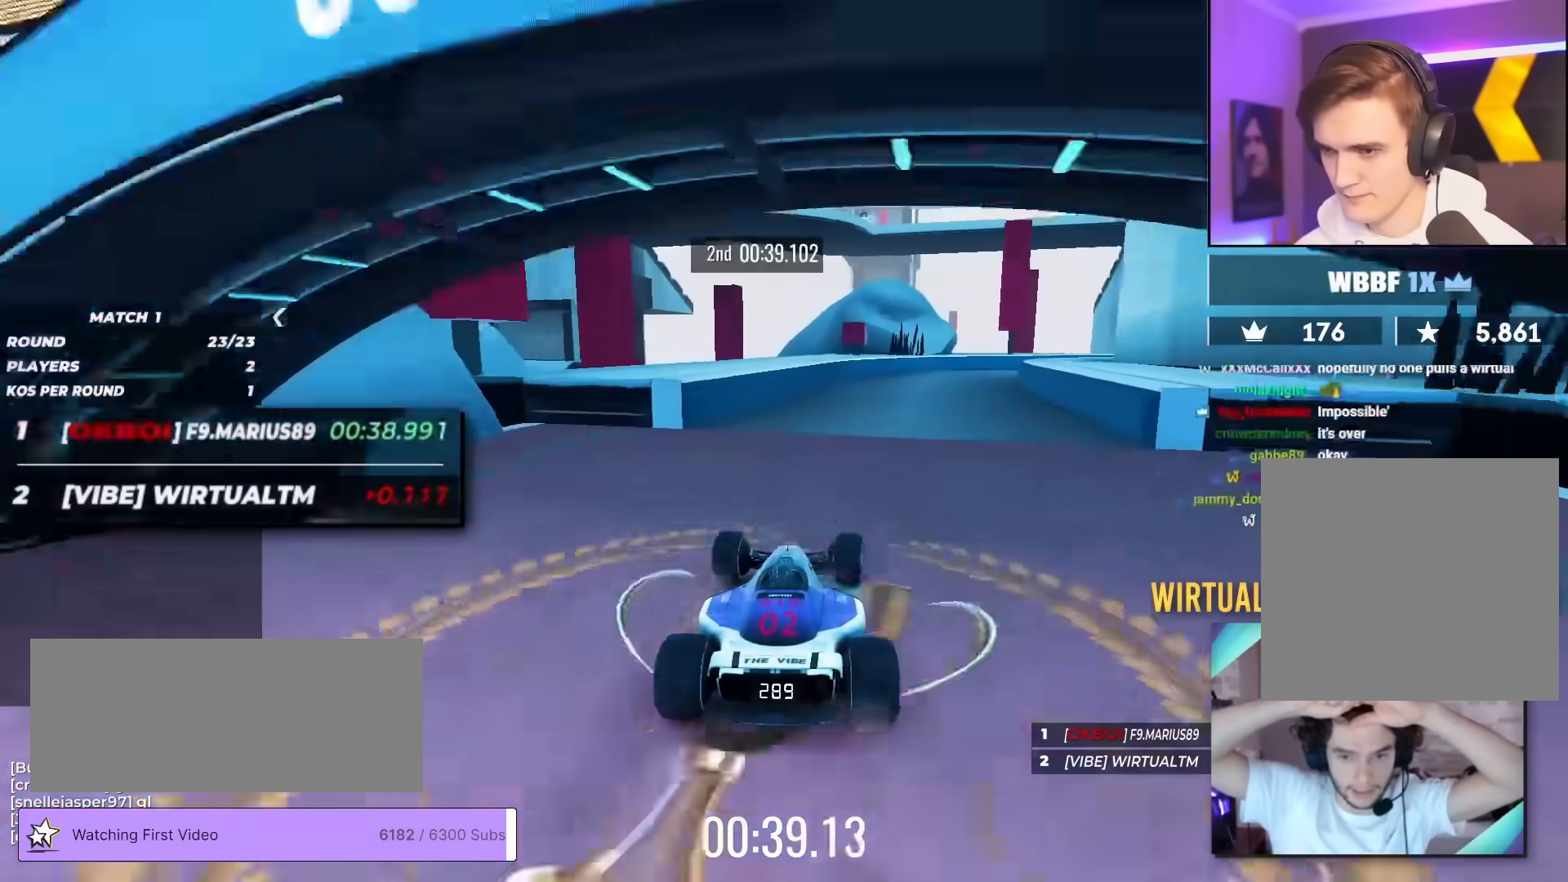
{"keys": ["right", "up"], "events": [[217, "right", "down"]]}
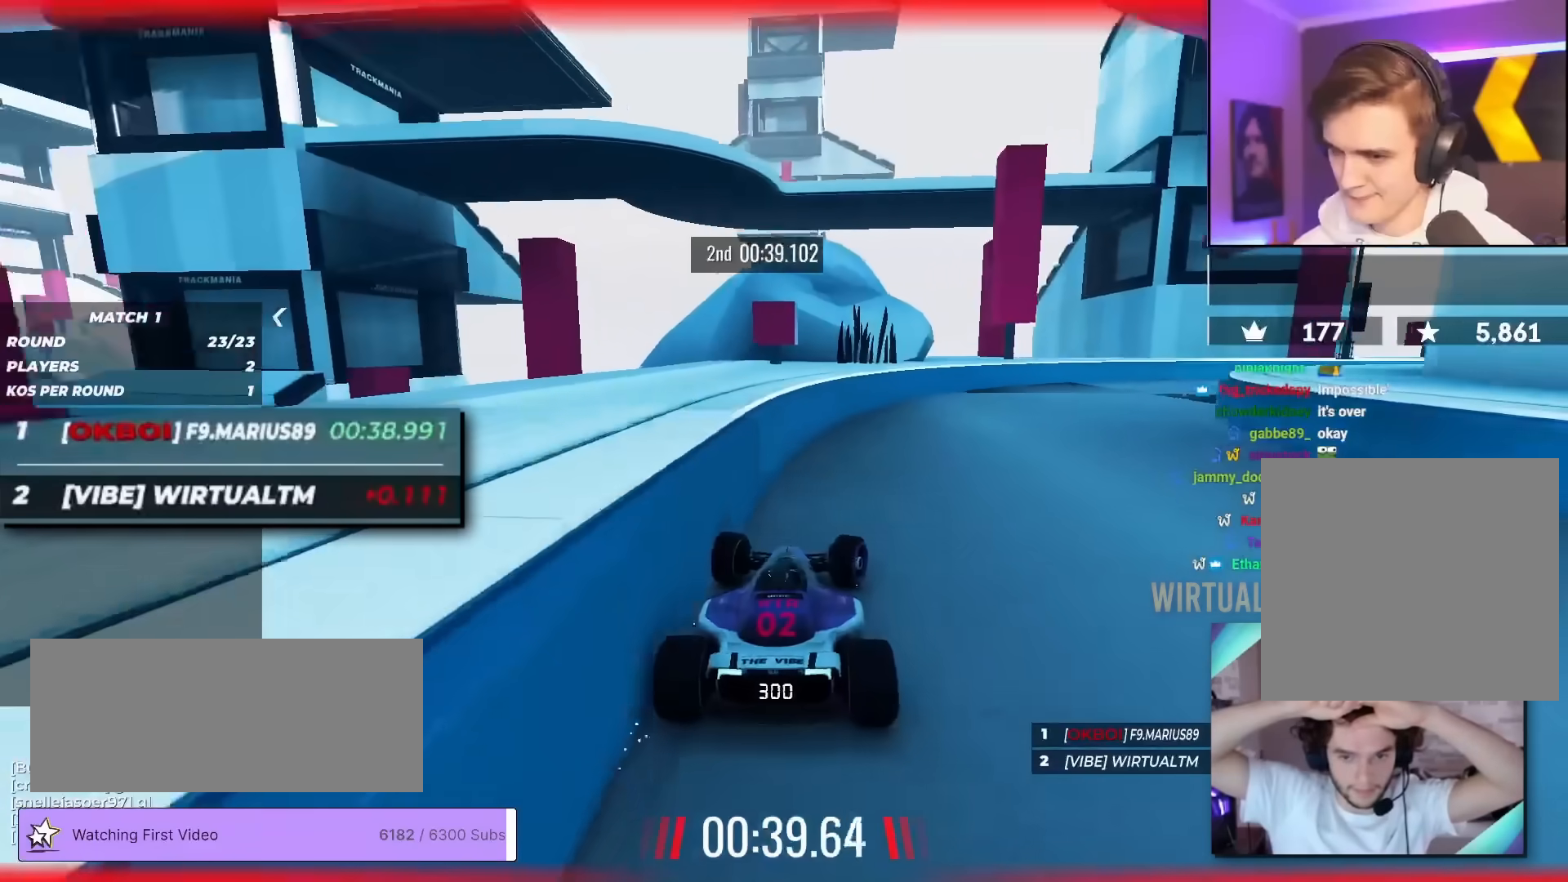
{"keys": ["right", "up"], "events": []}
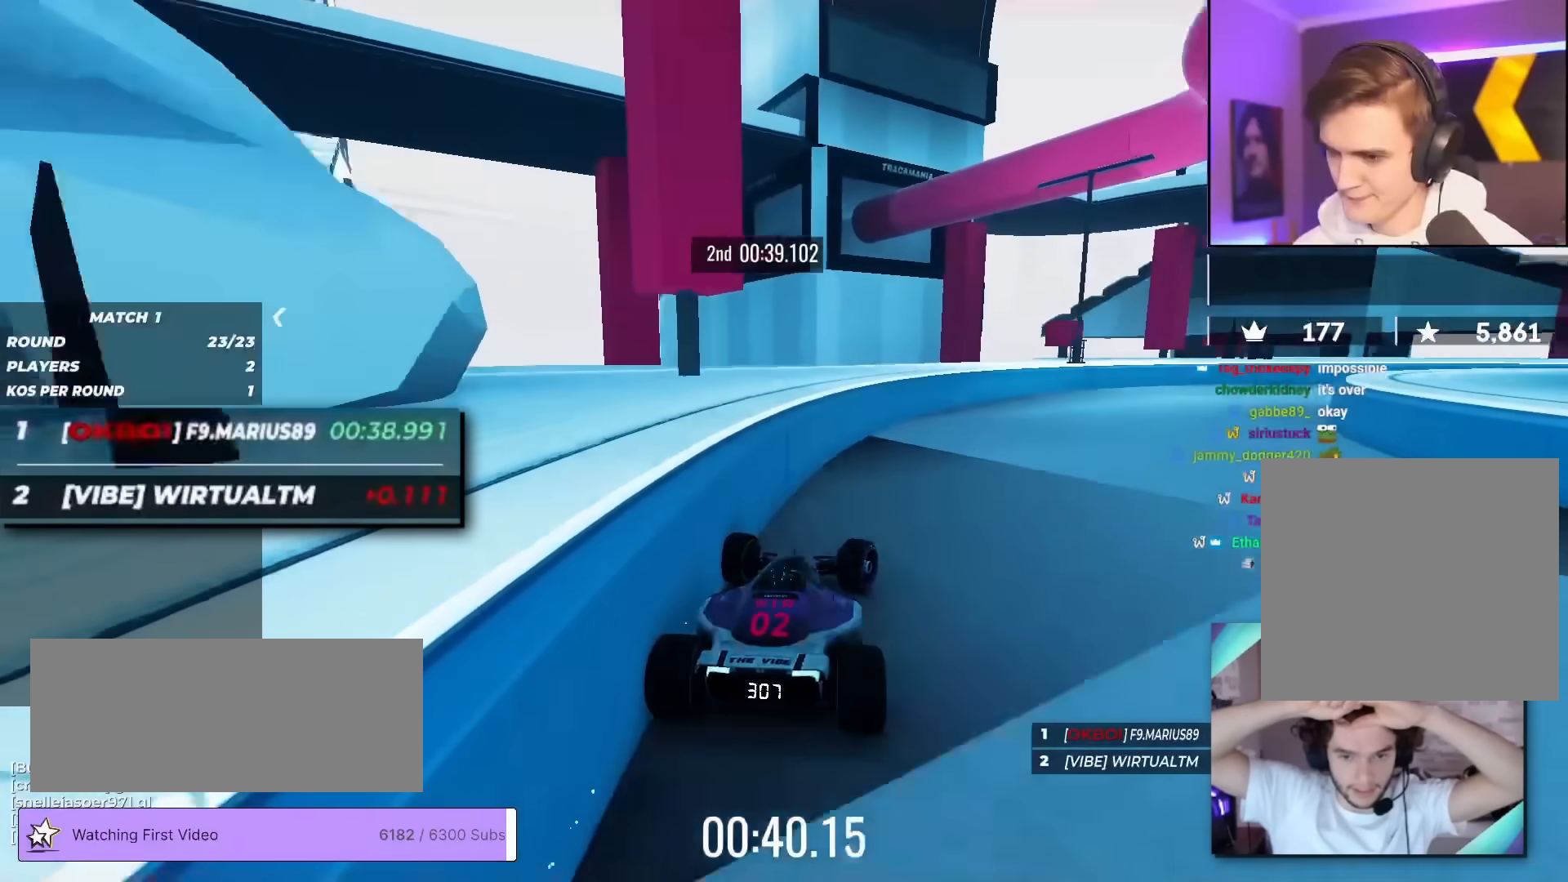
{"keys": ["right", "up"], "events": []}
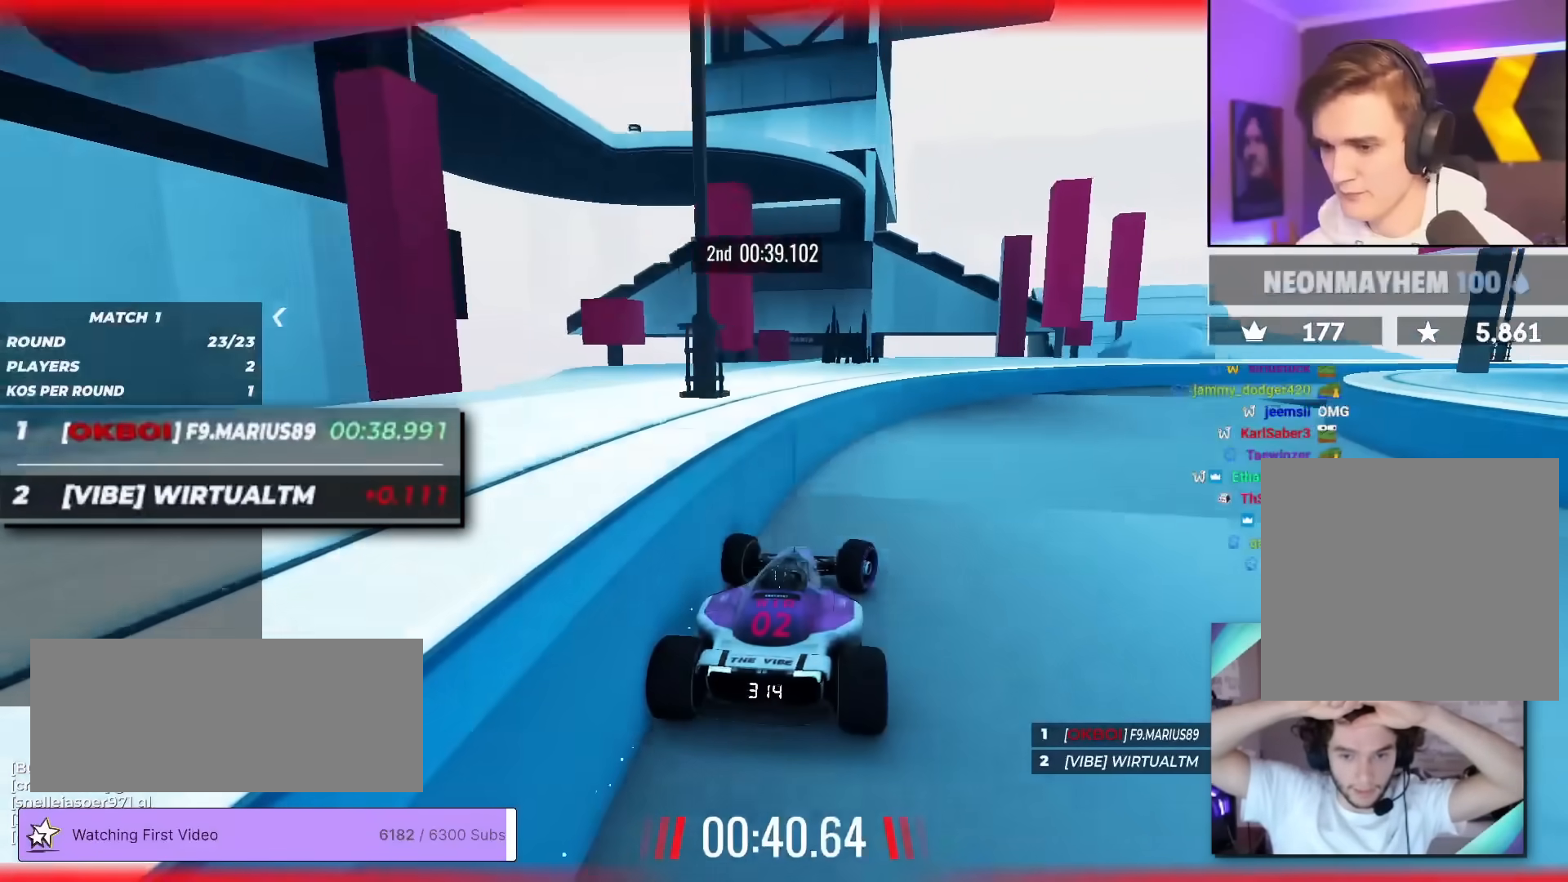
{"keys": ["right", "up"], "events": []}
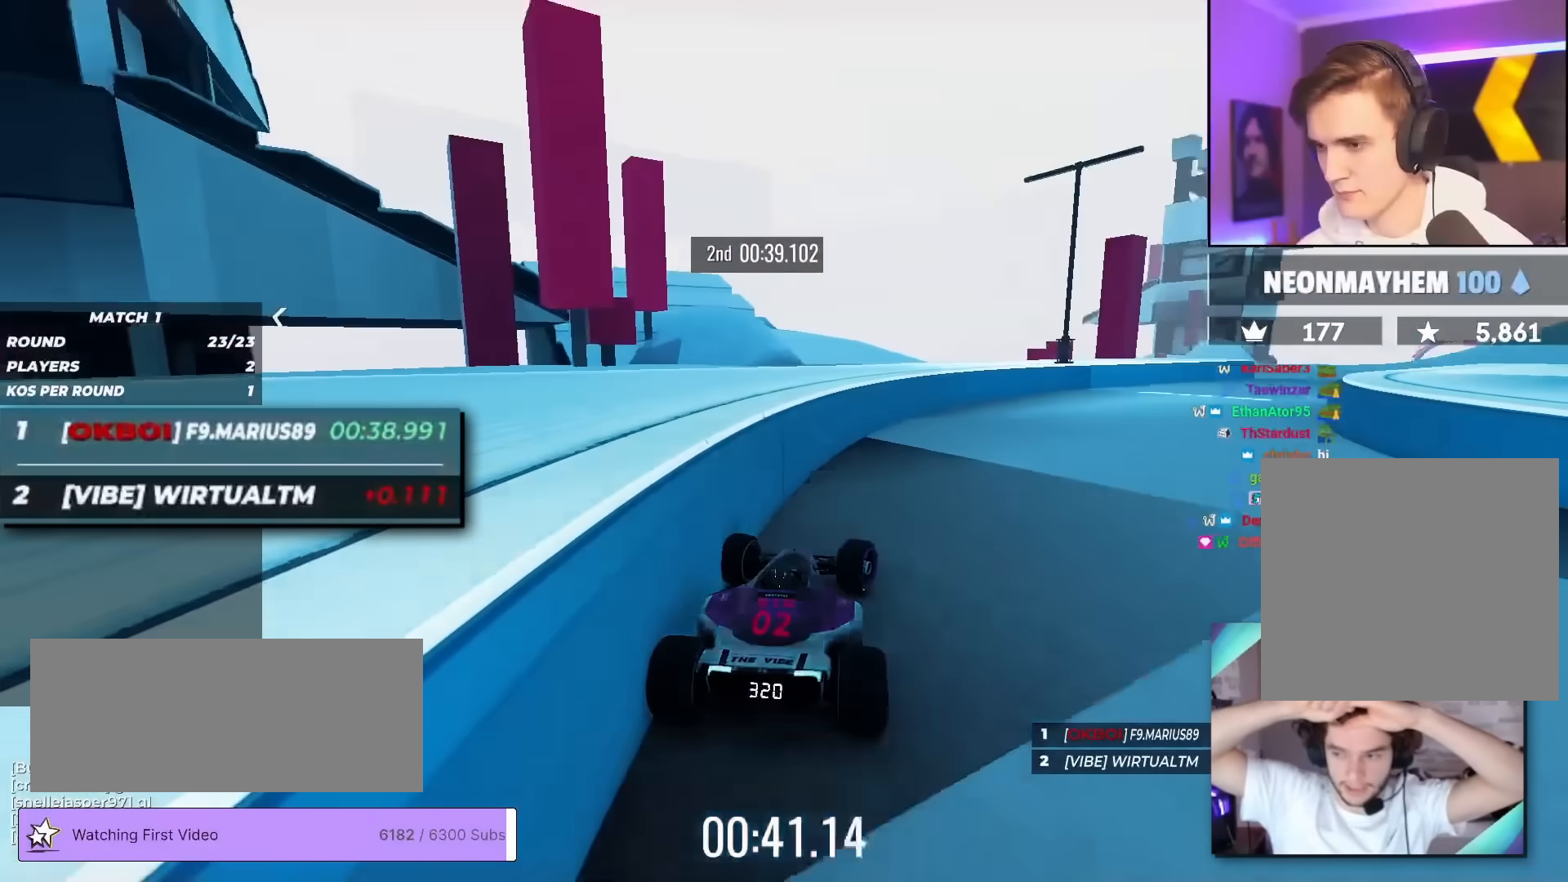
{"keys": ["right", "up"], "events": []}
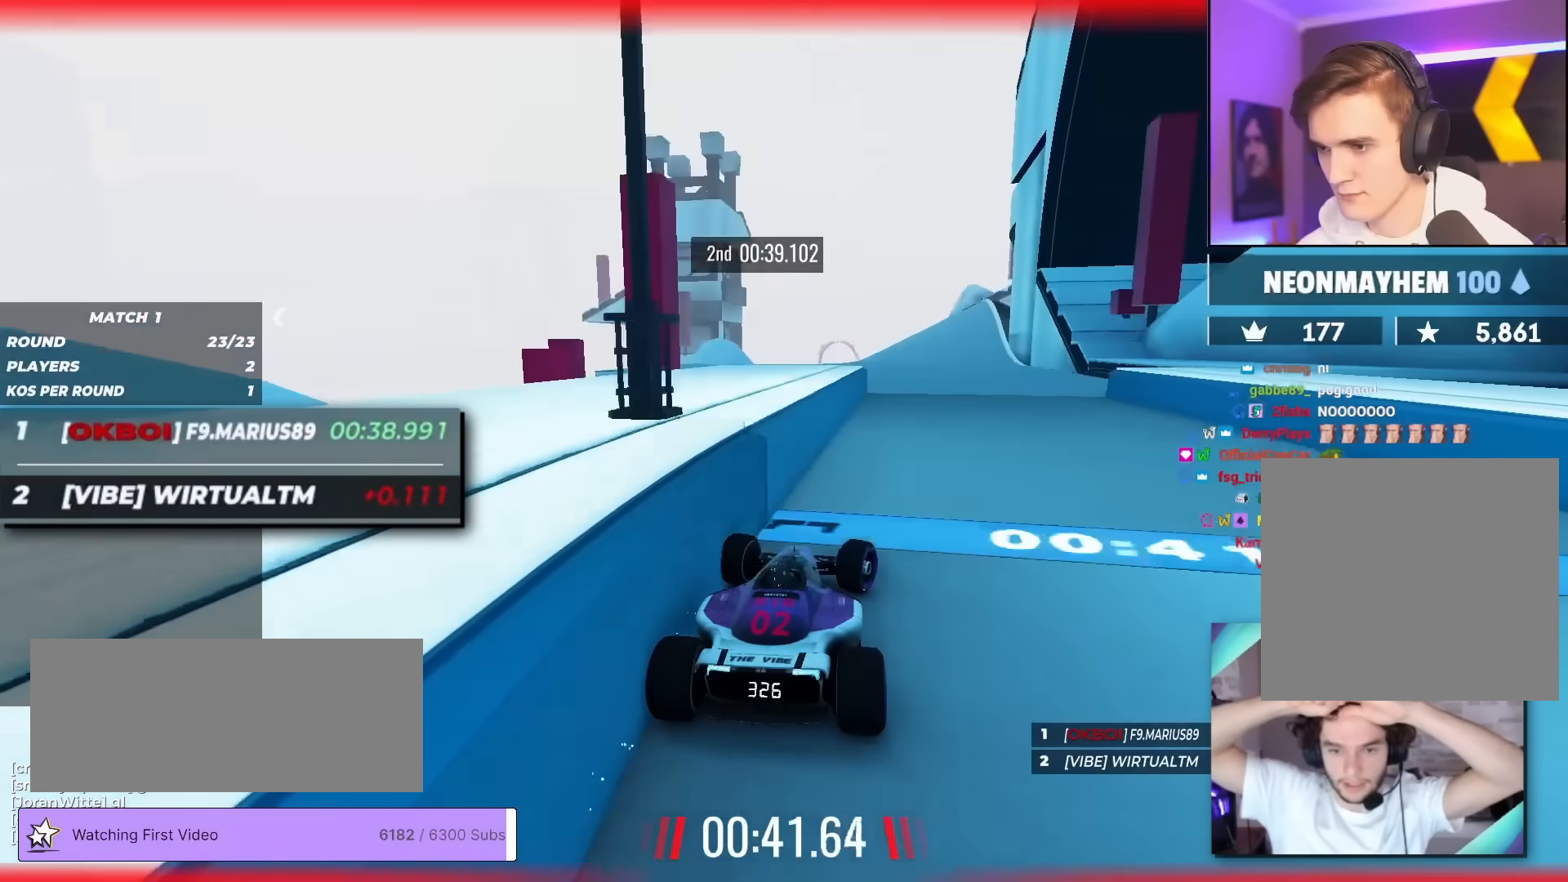
{"keys": ["up"], "events": [[117, "right", "up"], [250, "left", "down"], [350, "left", "up"]]}
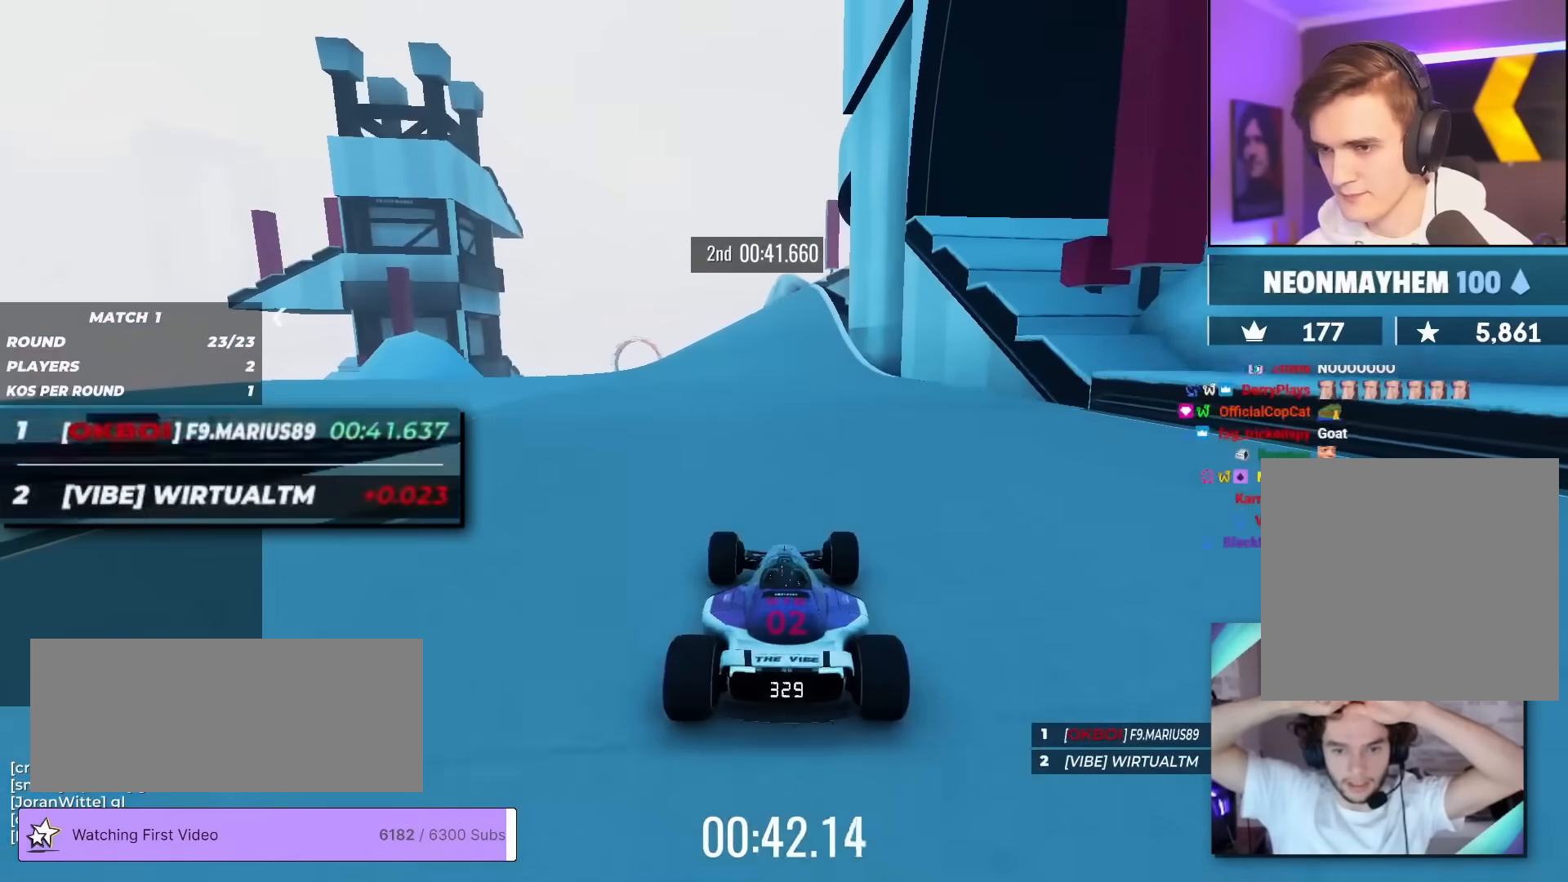
{"keys": ["left", "up"], "events": [[83, "left", "down"], [233, "left", "up"], [367, "left", "down"]]}
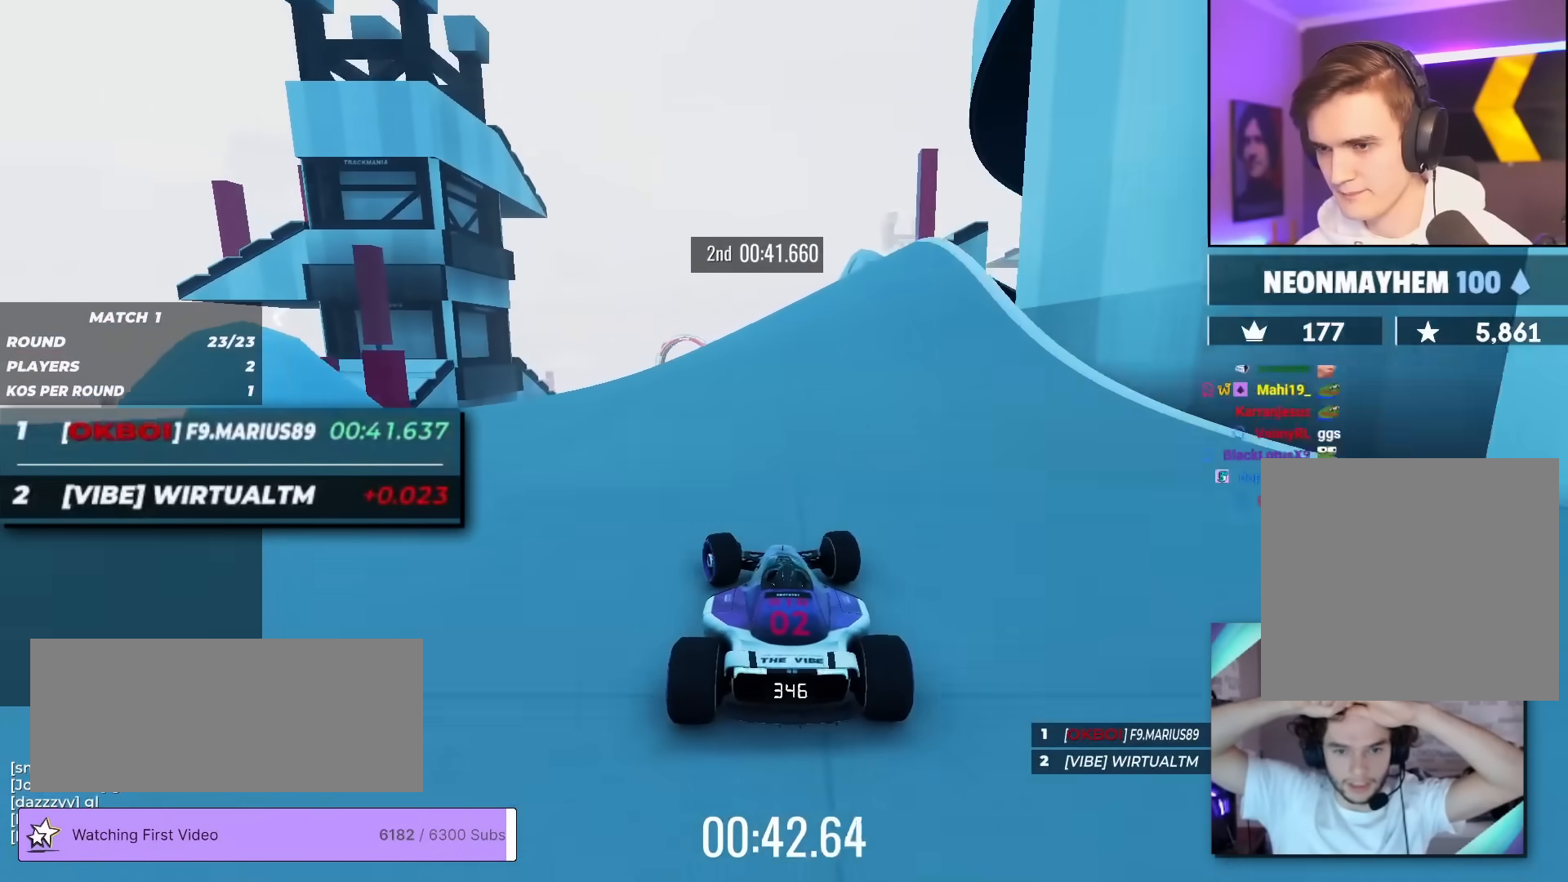
{"keys": ["up"], "events": [[100, "left", "up"], [200, "left", "down"], [433, "left", "up"]]}
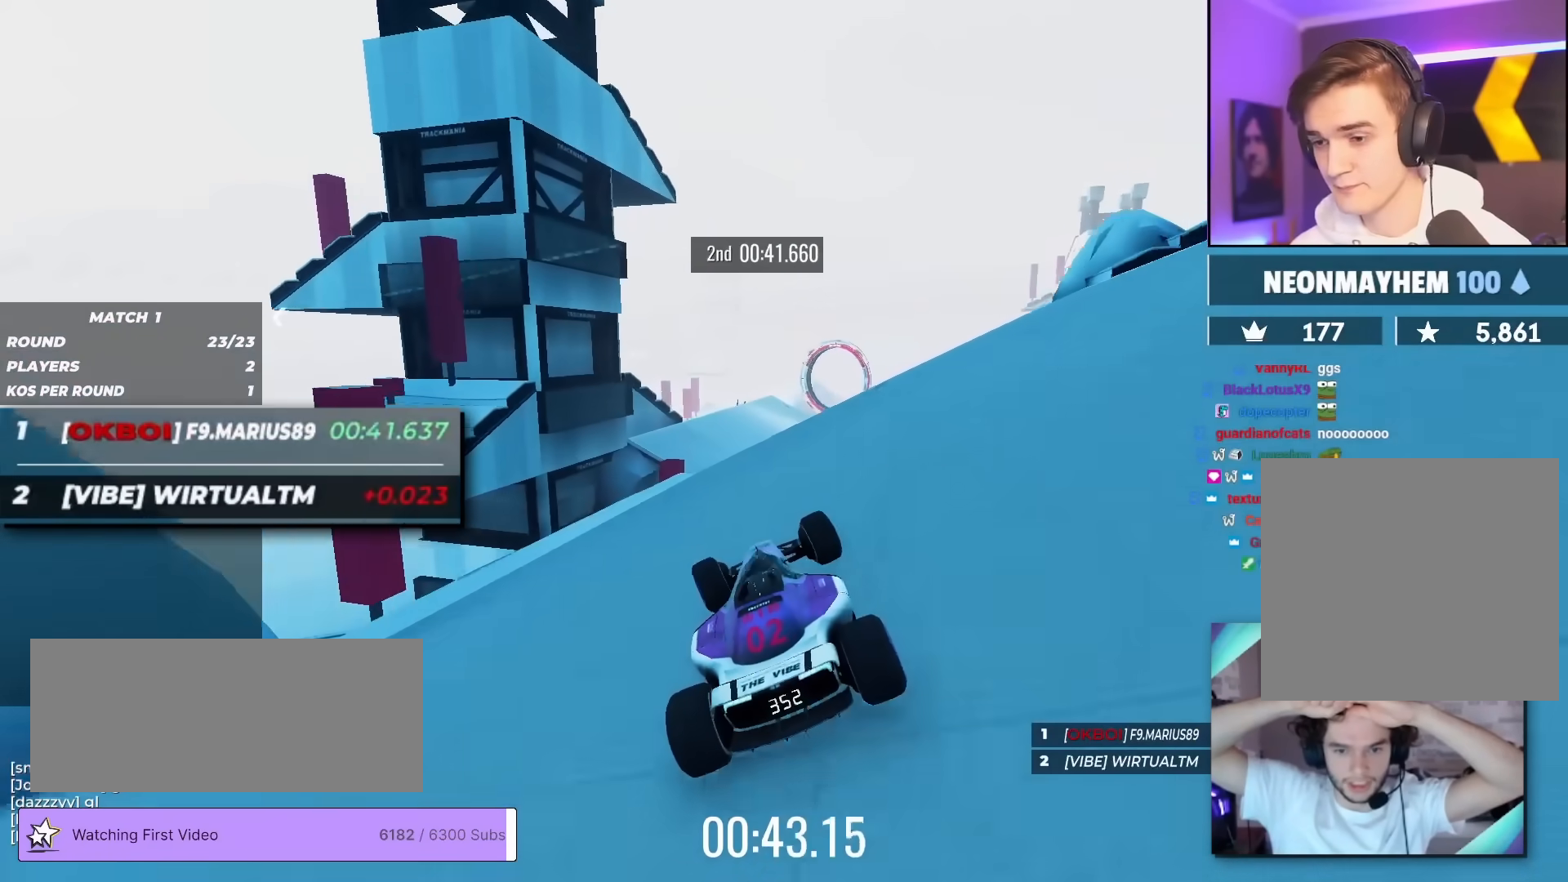
{"keys": ["up"], "events": []}
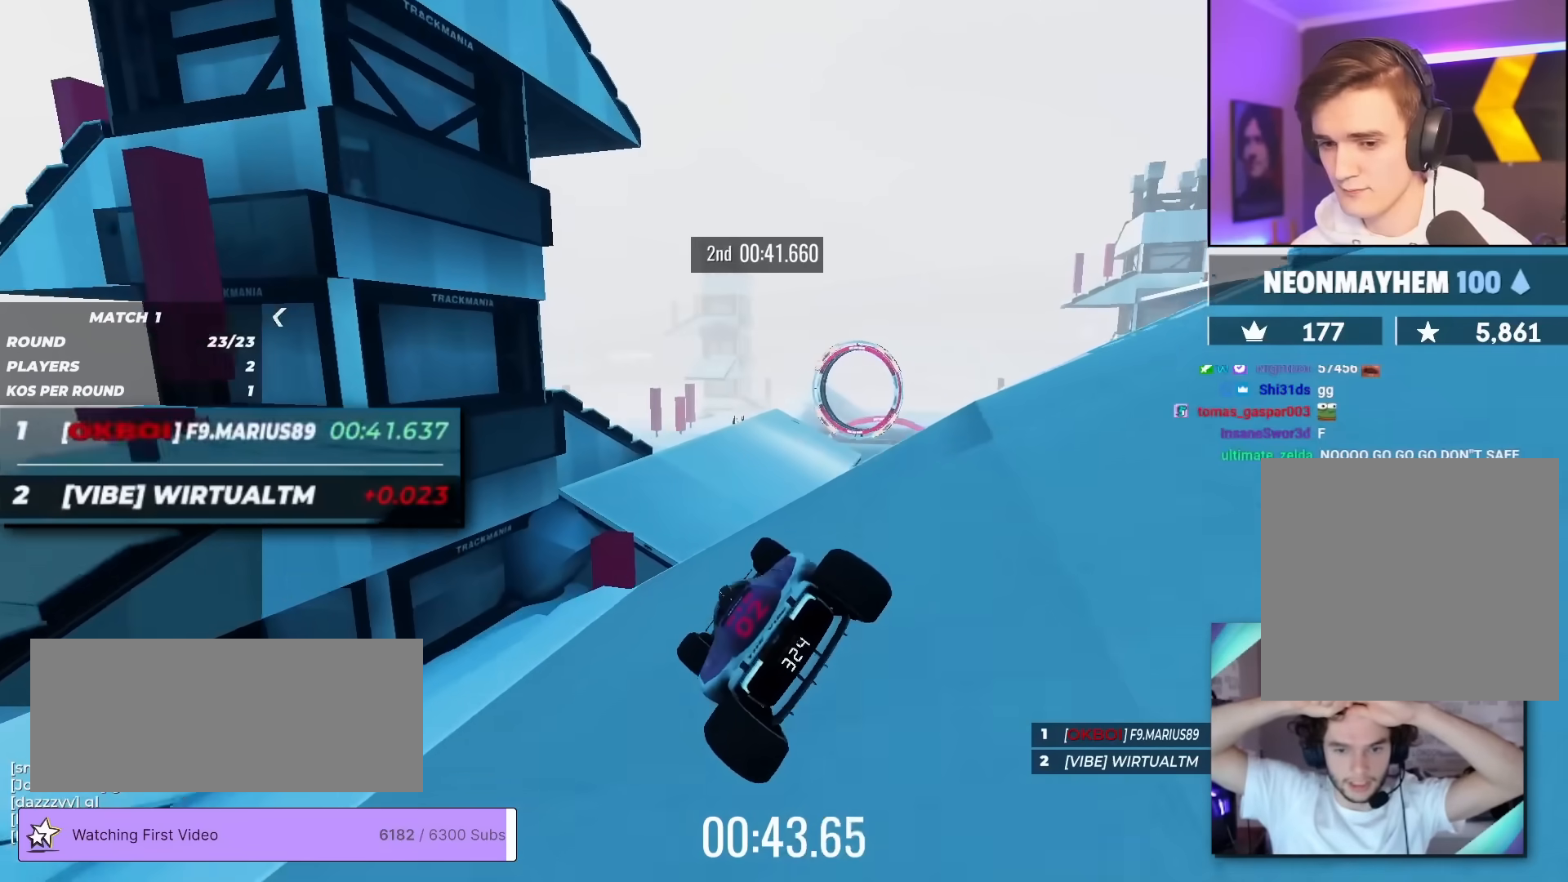
{"keys": ["up"], "events": []}
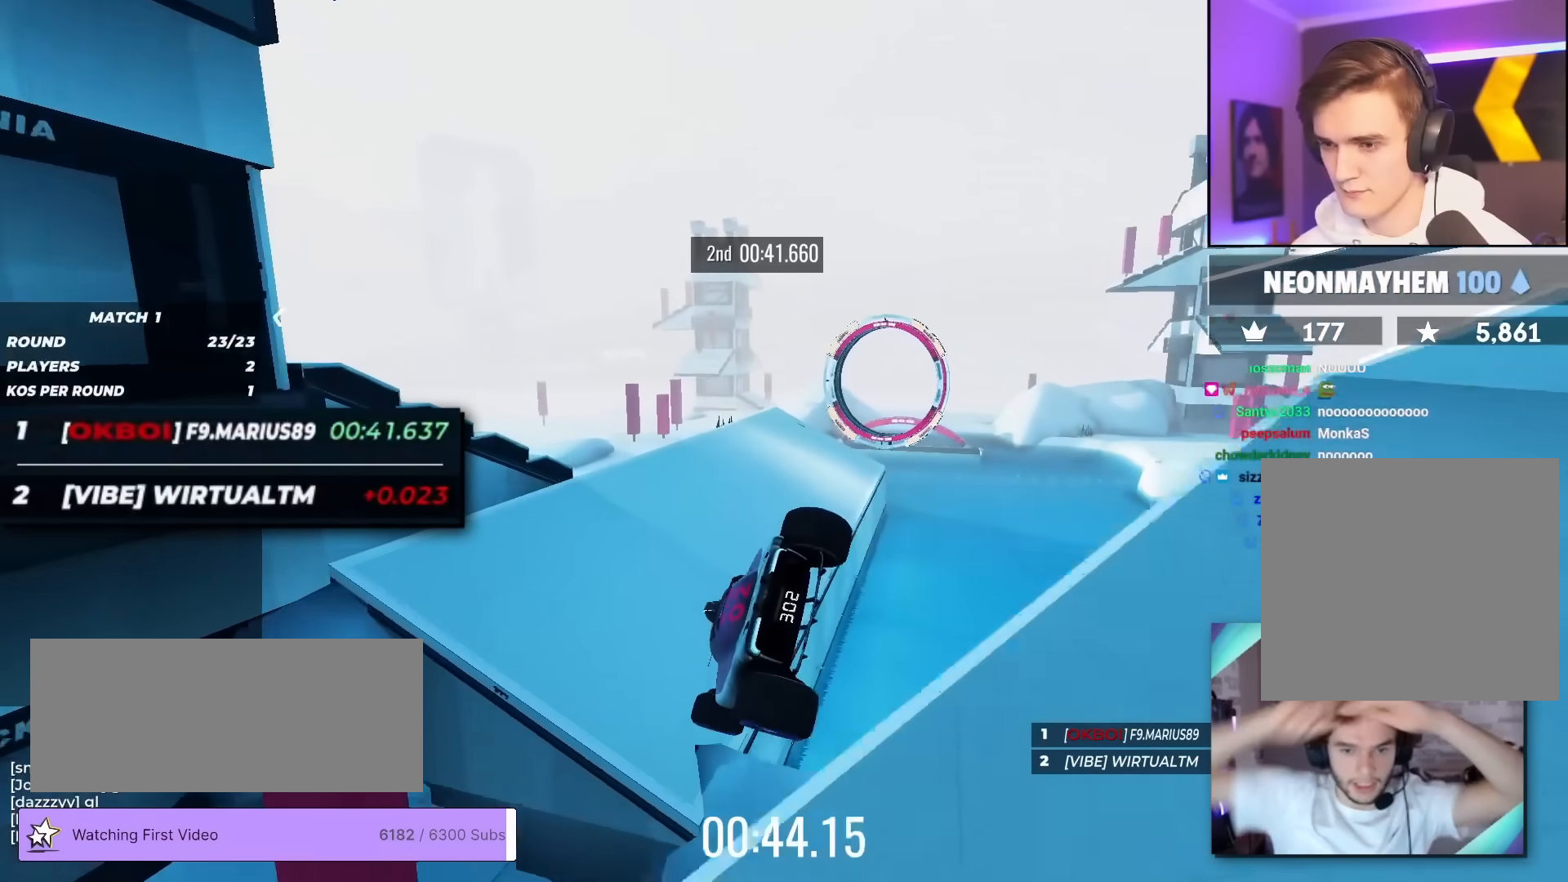
{"keys": ["up"], "events": []}
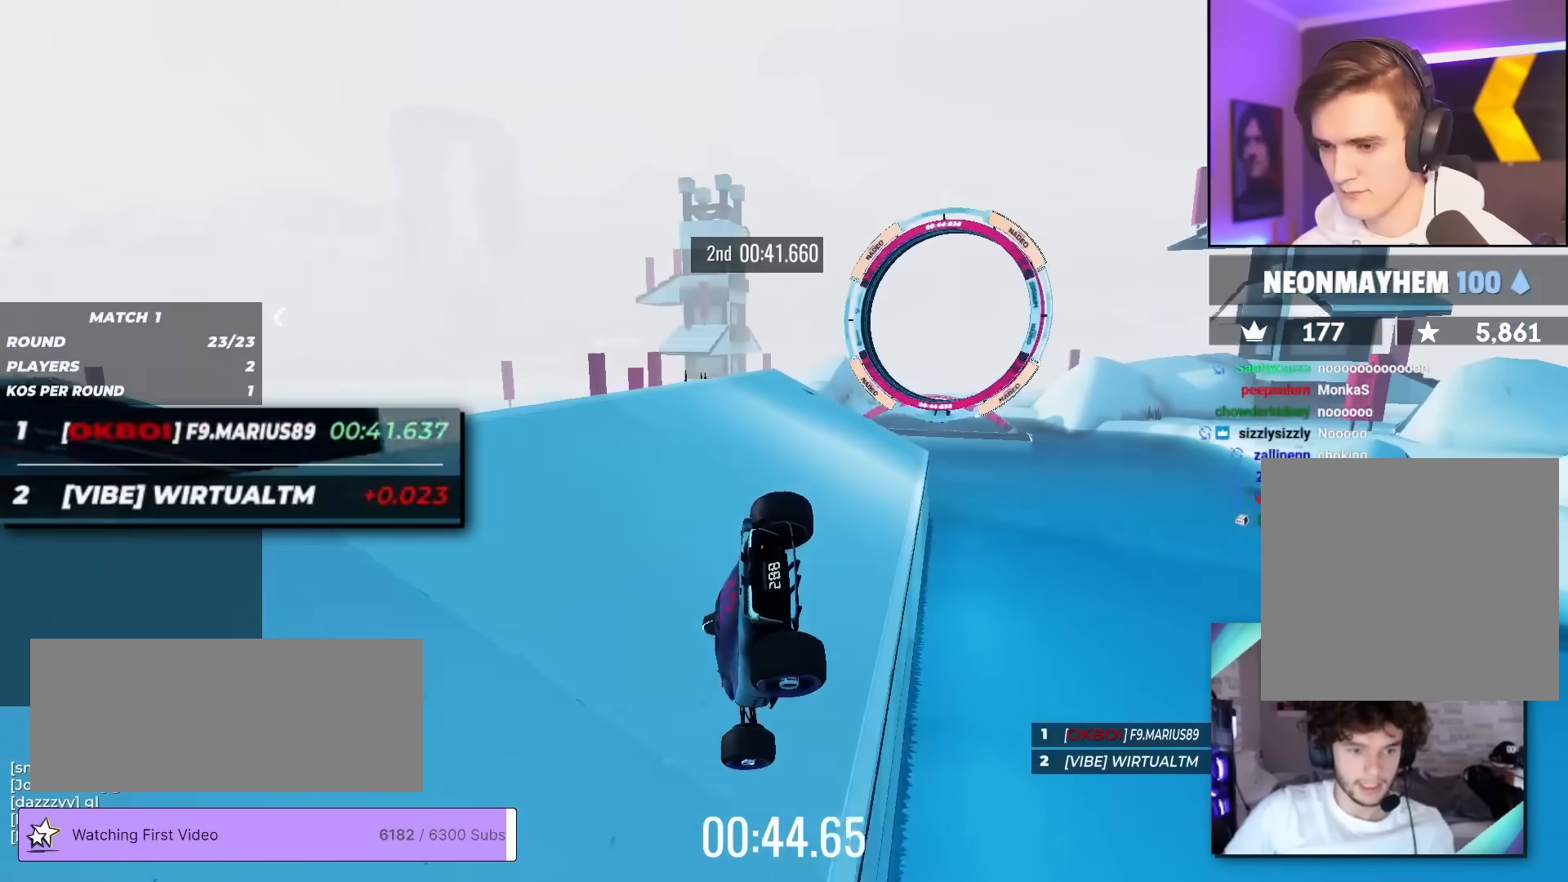
{"keys": ["up"], "events": []}
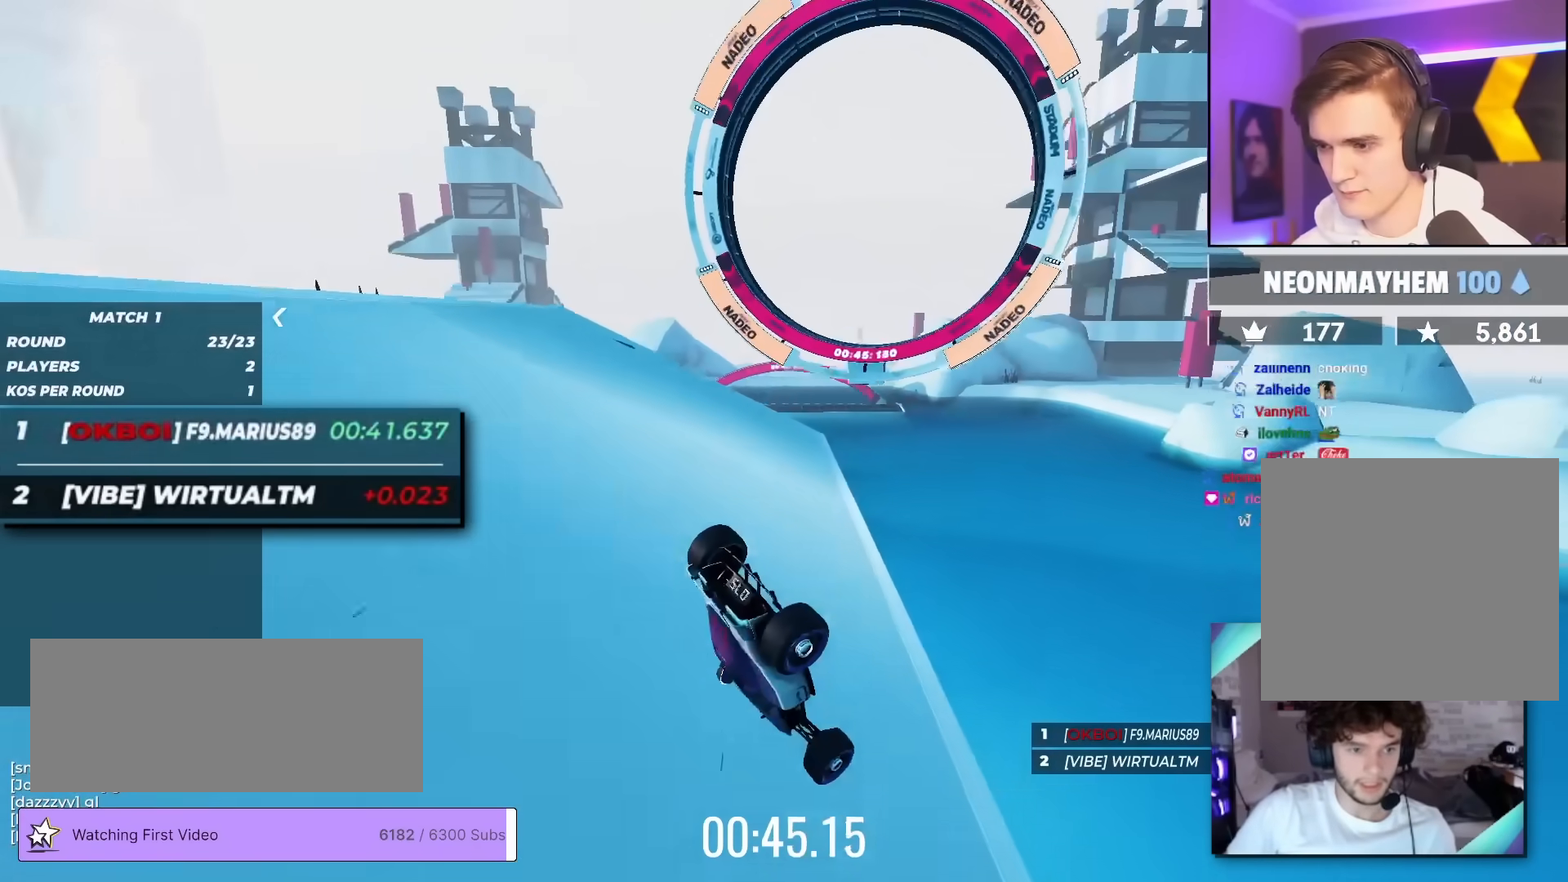
{"keys": ["up"], "events": []}
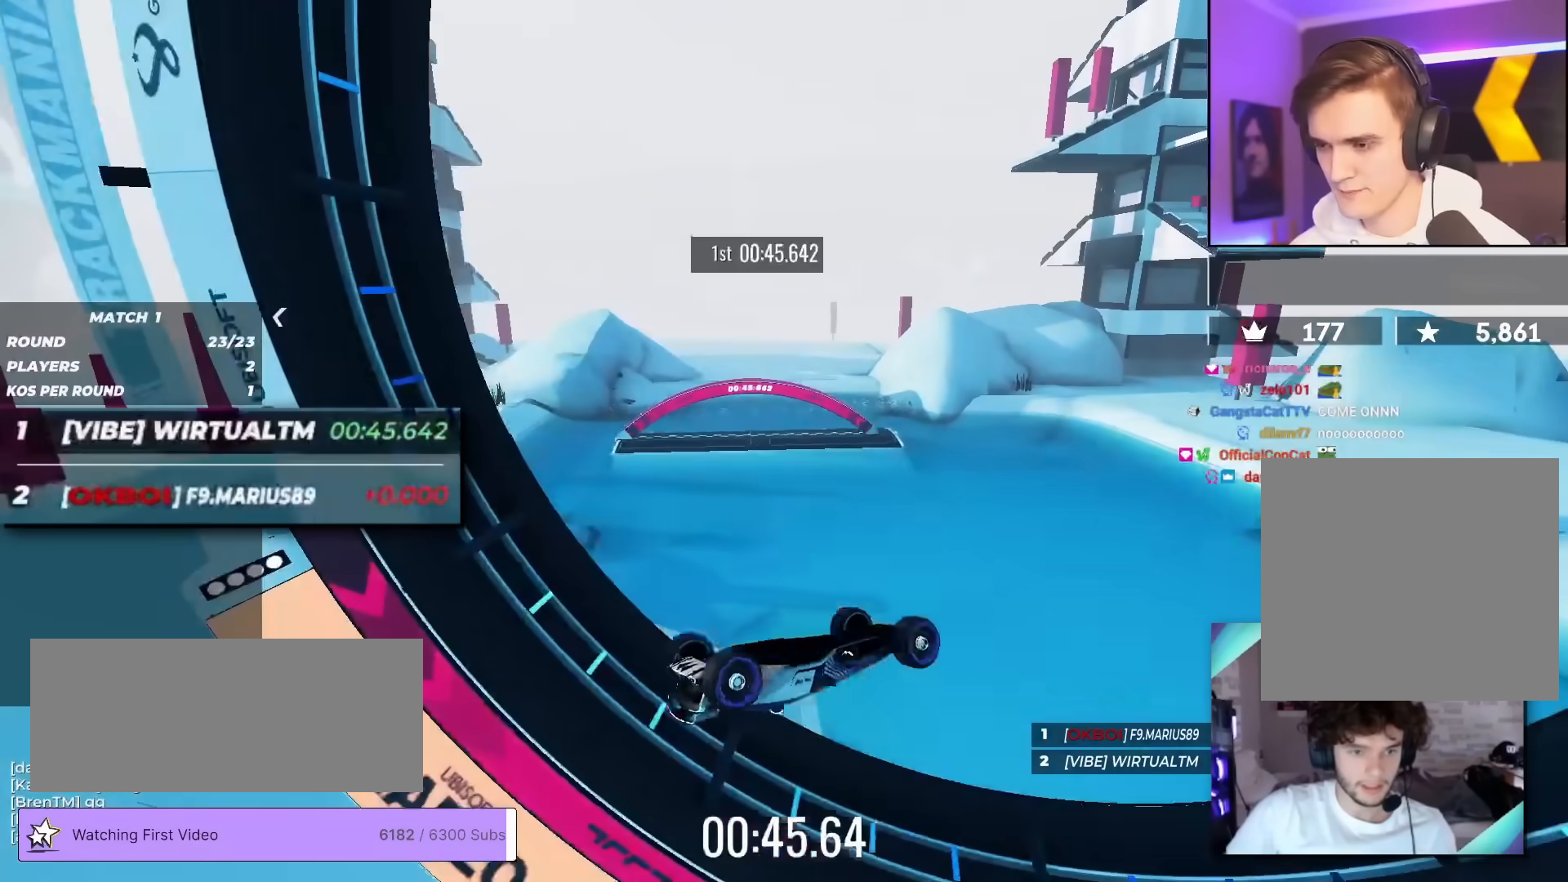
{"keys": ["up"], "events": []}
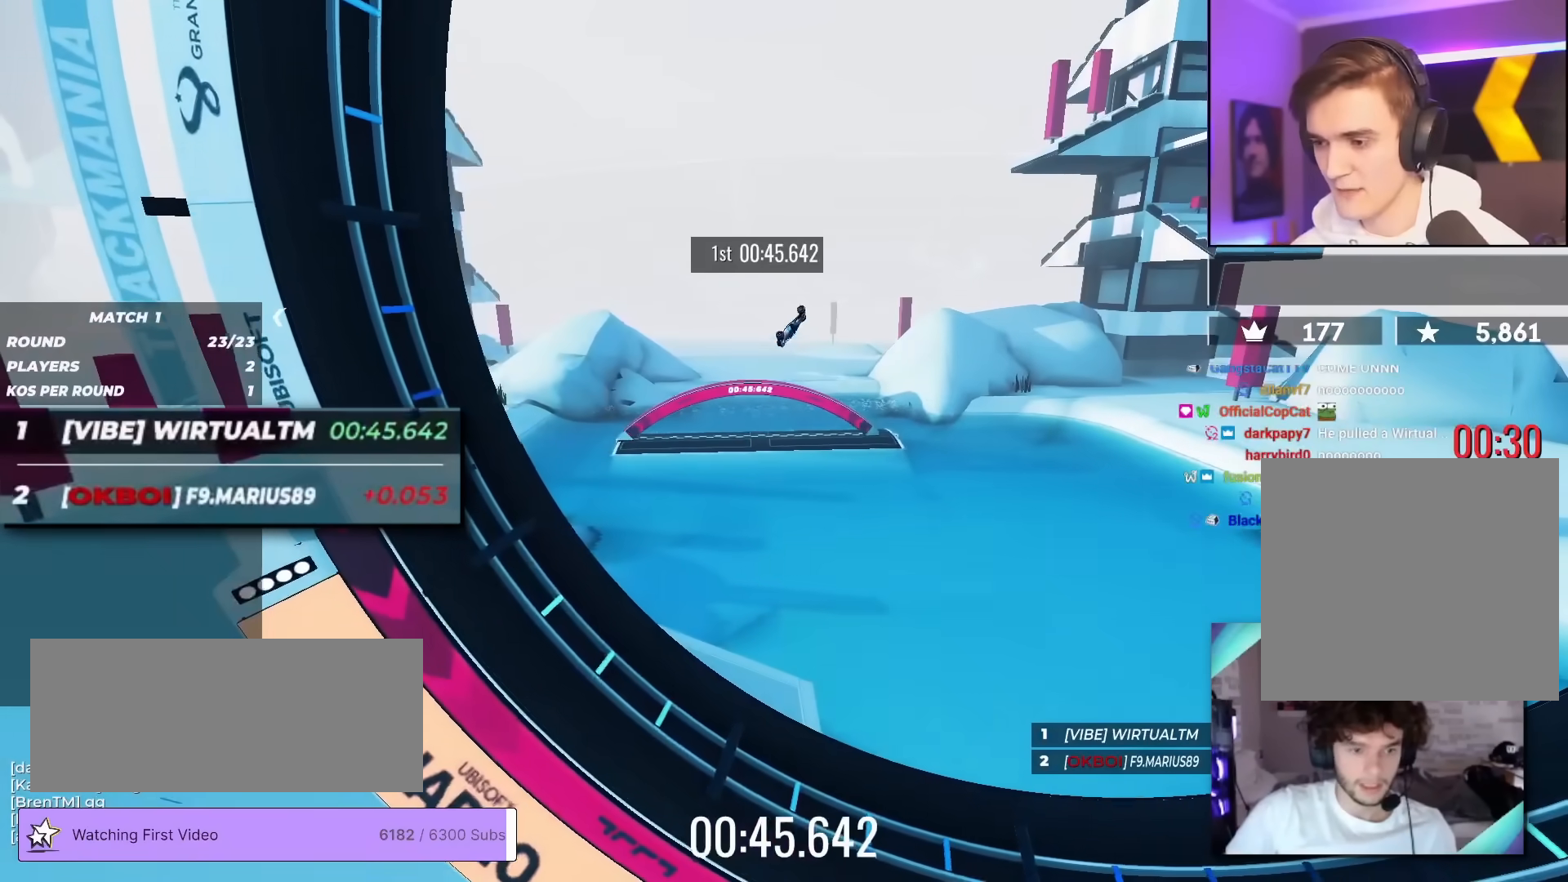
{"keys": ["up"], "events": []}
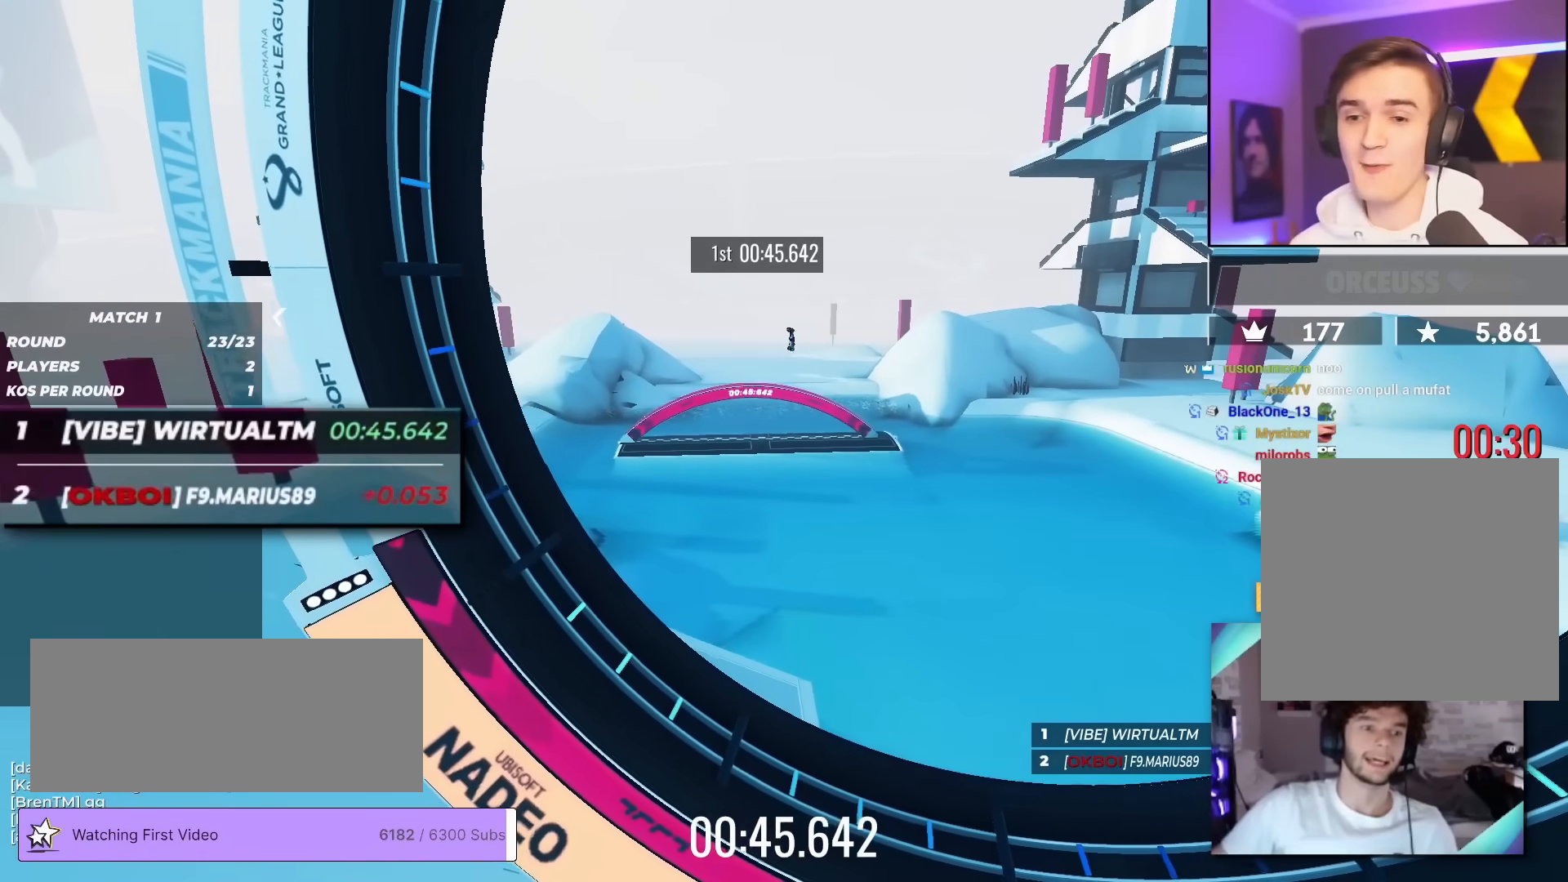
{"keys": [], "events": [[33, "up", "up"]]}
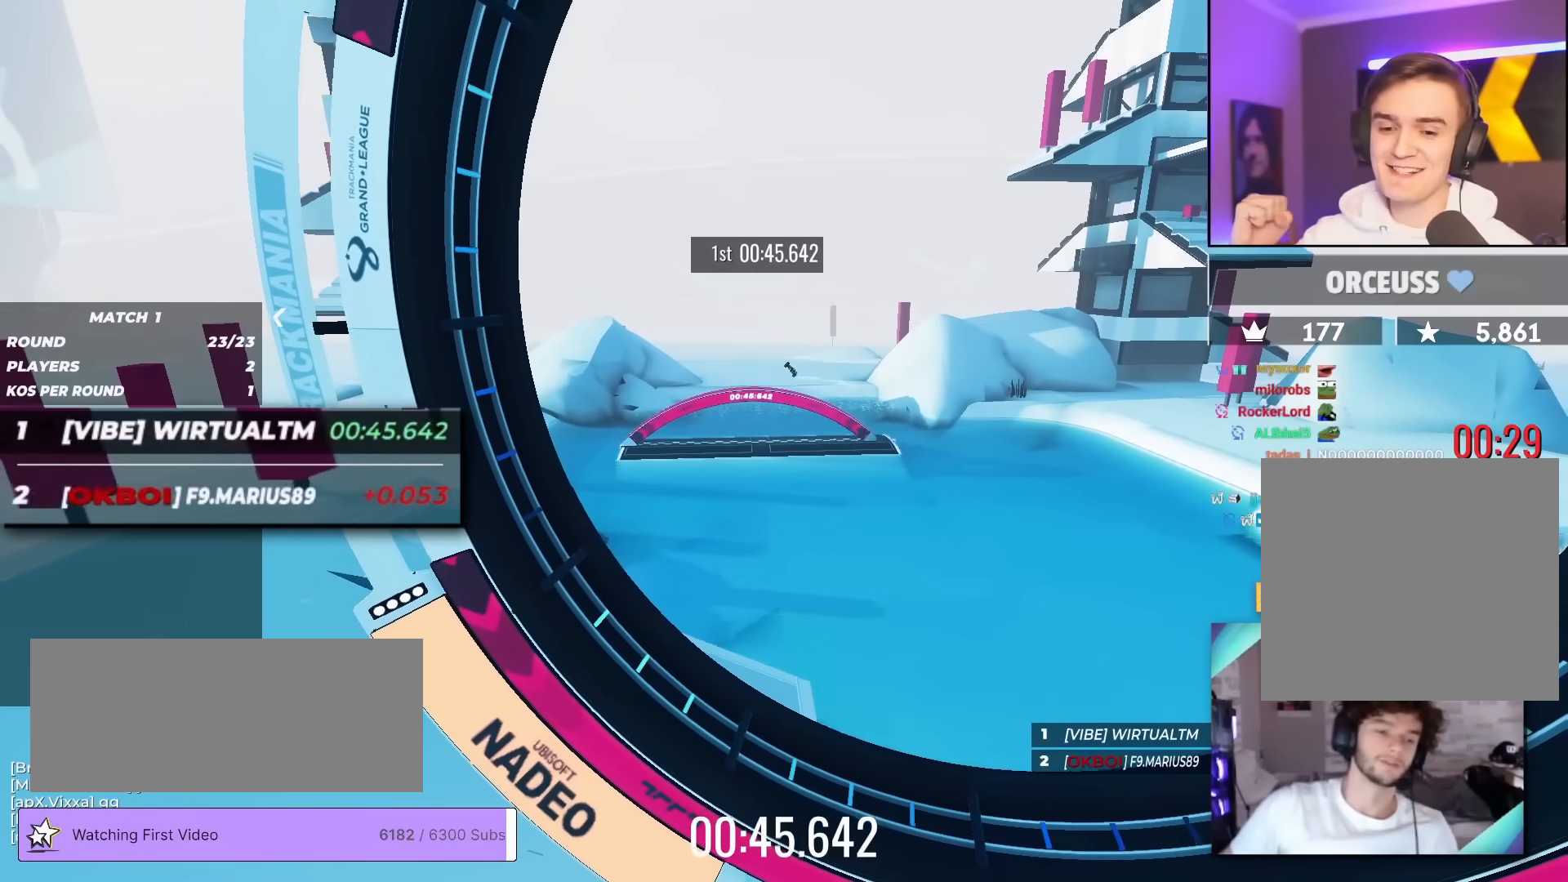
{"keys": [], "events": []}
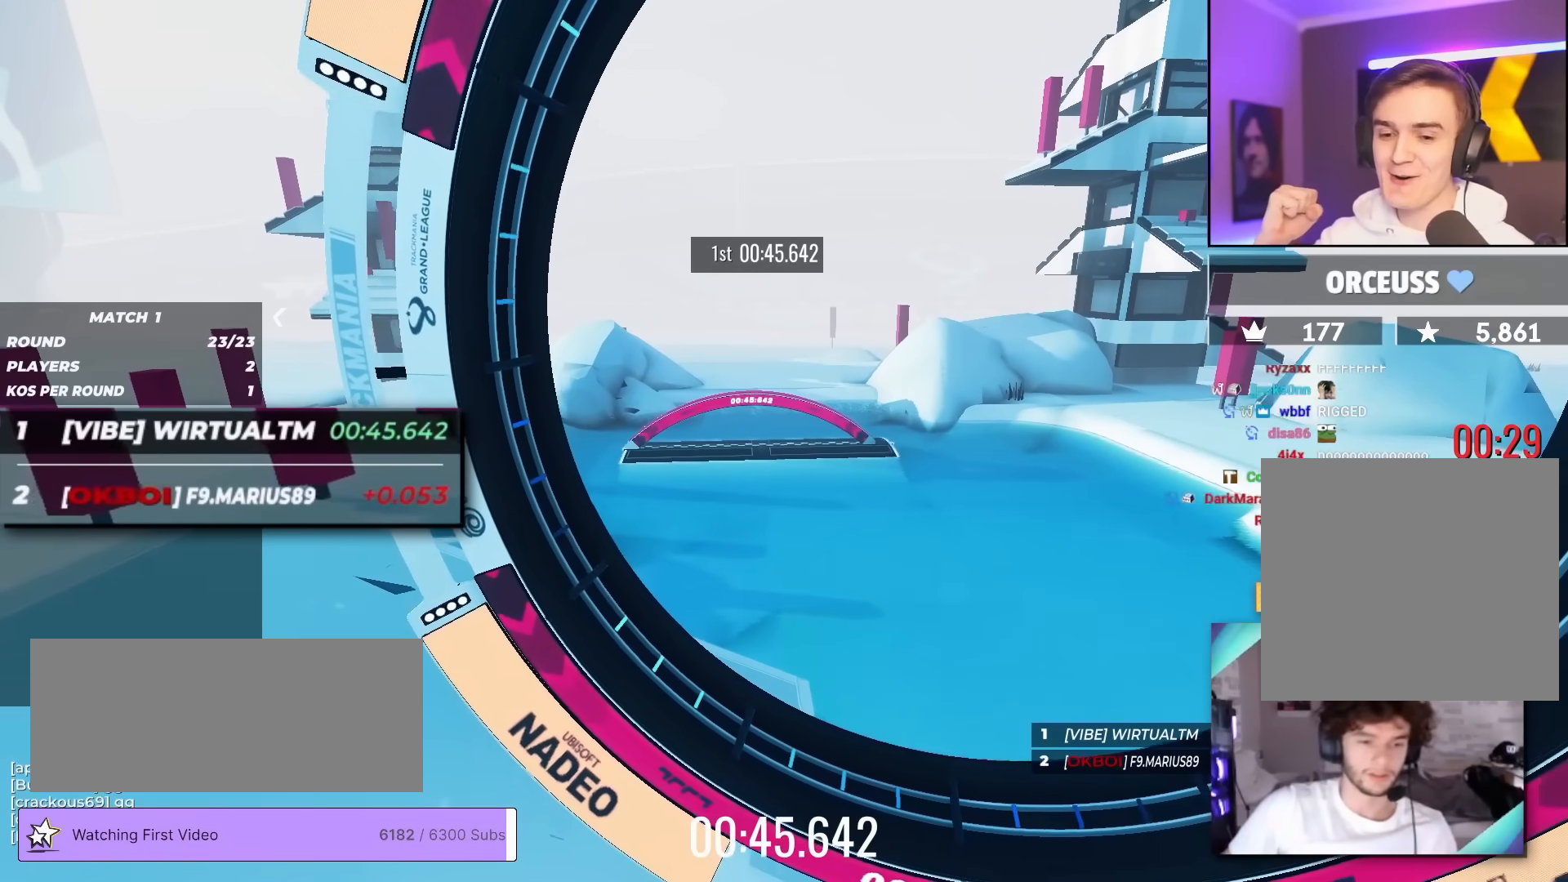
{"keys": [], "events": []}